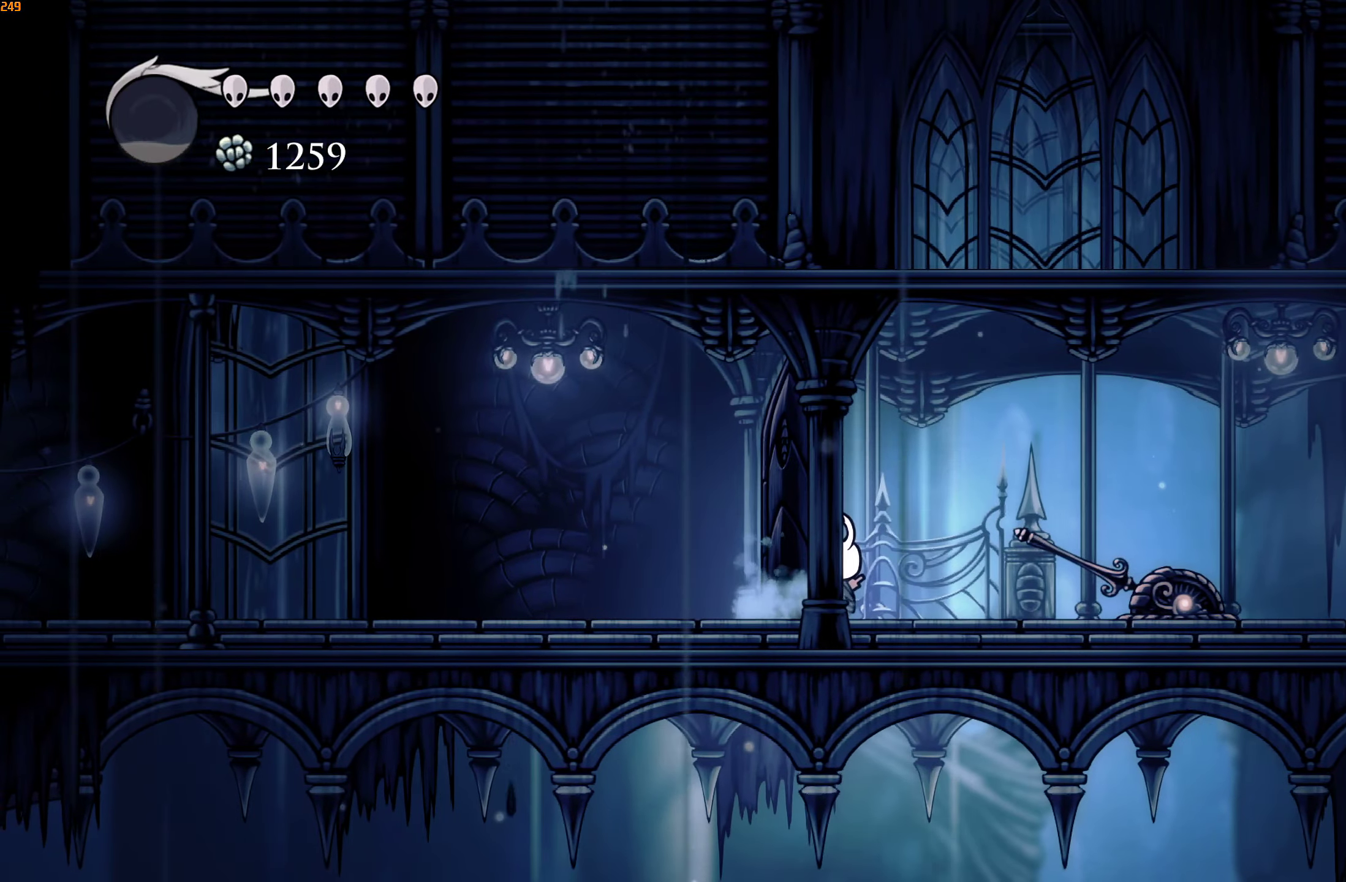
Gameplay with a controller (Xbox layout); each line is a JSON object with the inputs held at the frame after it. "events" lists button and stick changes between this image and that frame as [ms after this image, input, new state], when the widget could be followed in between. Not read: L3 R3.
{"buttons": ["R2"], "left_stick": "left", "right_stick": "center", "events": [[200, "A", "down"], [333, "left_stick", "left"], [450, "A", "up"], [450, "R2", "down"]]}
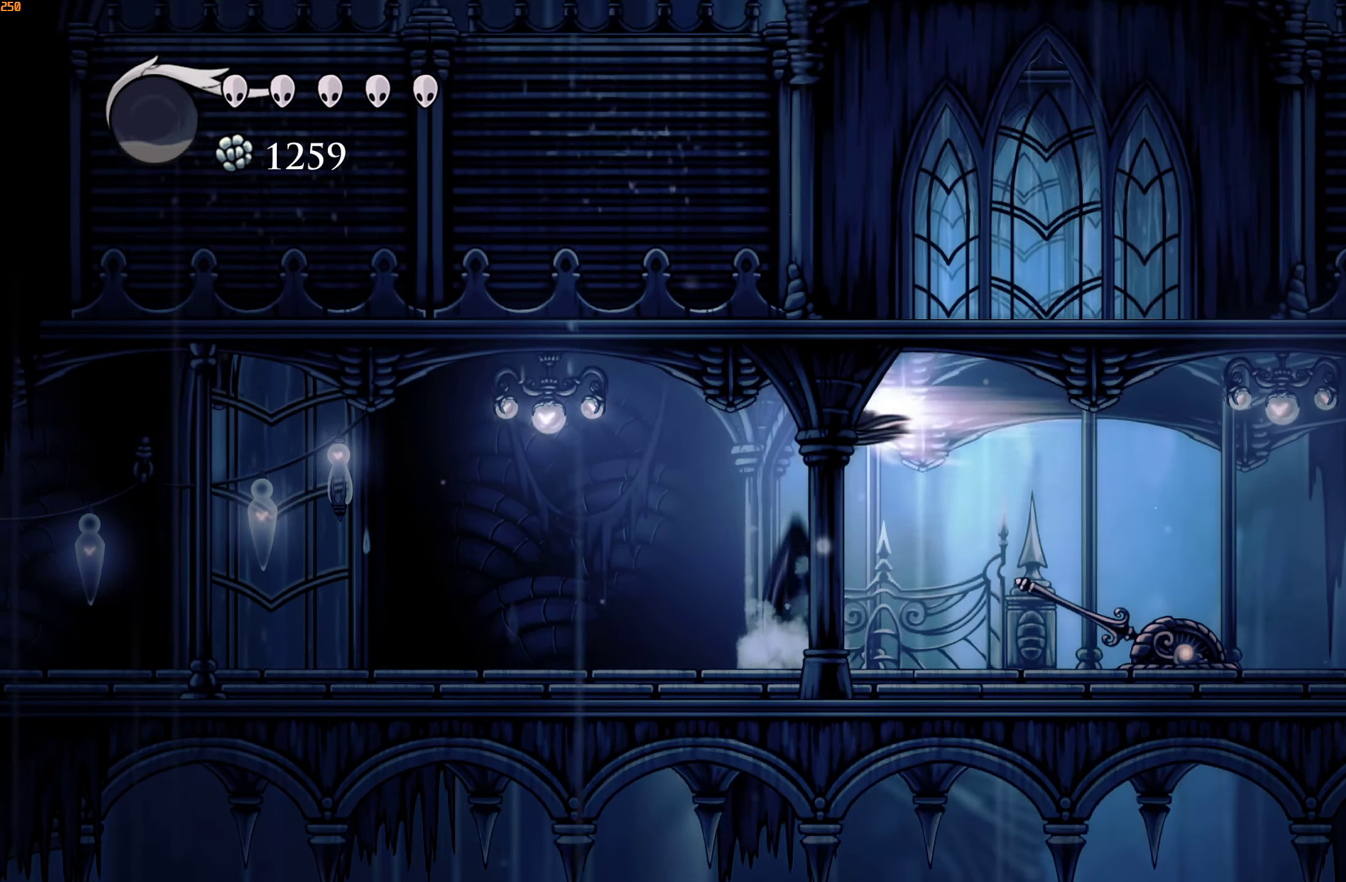
{"buttons": [], "left_stick": "left", "right_stick": "center", "events": [[83, "R2", "up"]]}
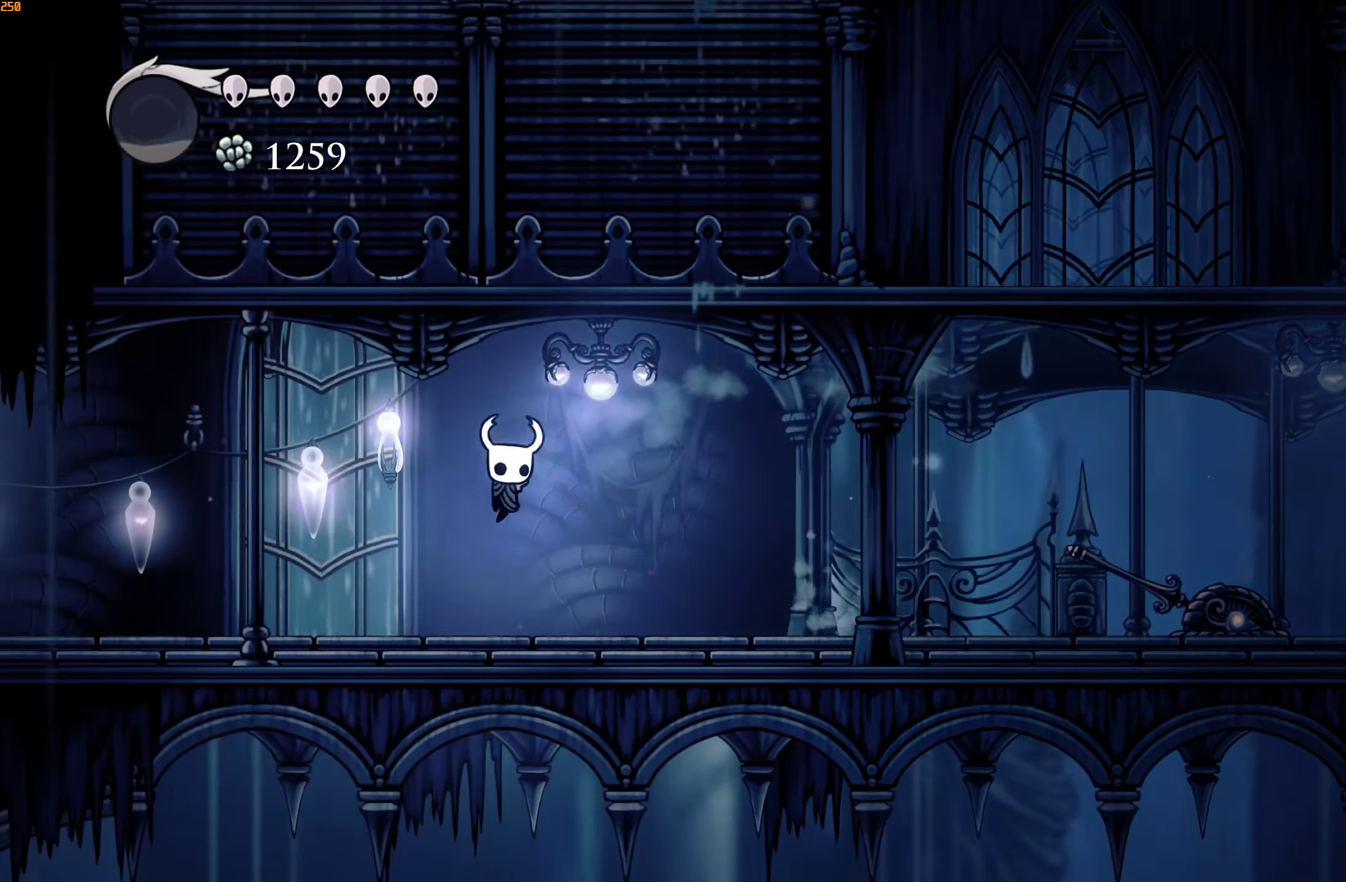
{"buttons": [], "left_stick": "left", "right_stick": "center", "events": [[150, "R2", "down"], [250, "R2", "up"], [300, "R2", "down"], [500, "R2", "up"]]}
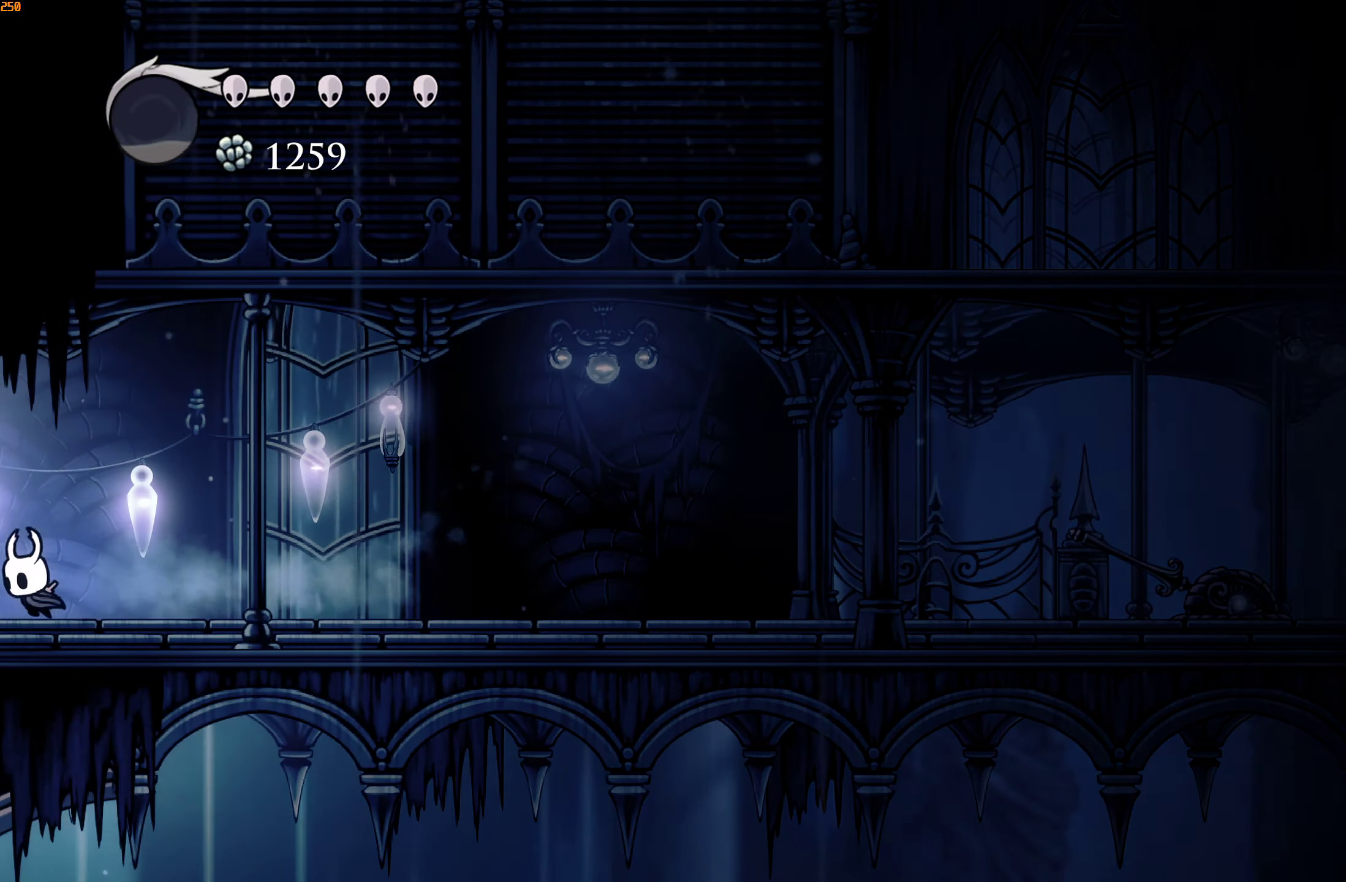
{"buttons": [], "left_stick": "left", "right_stick": "center", "events": []}
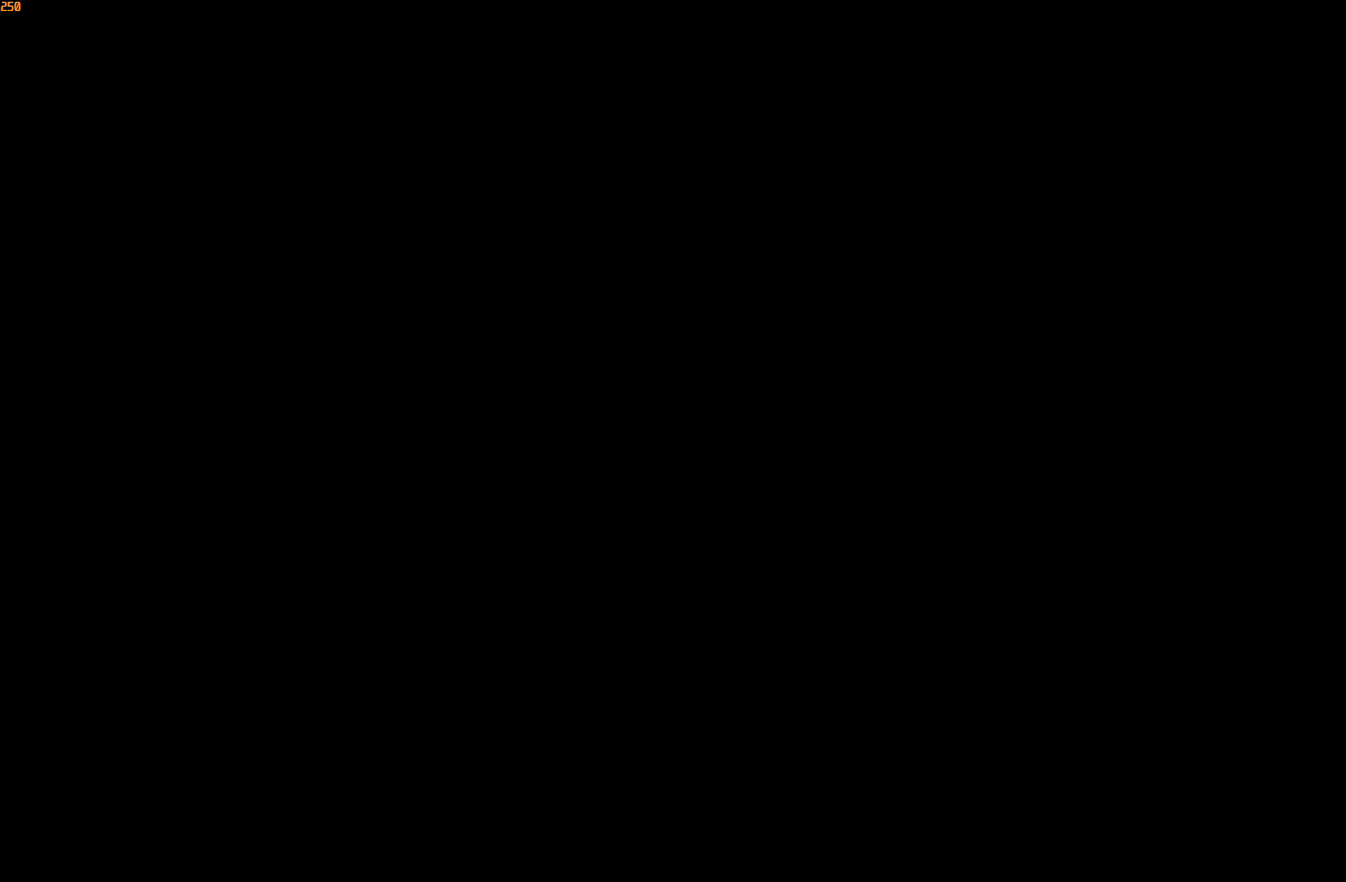
{"buttons": [], "left_stick": "left", "right_stick": "center", "events": []}
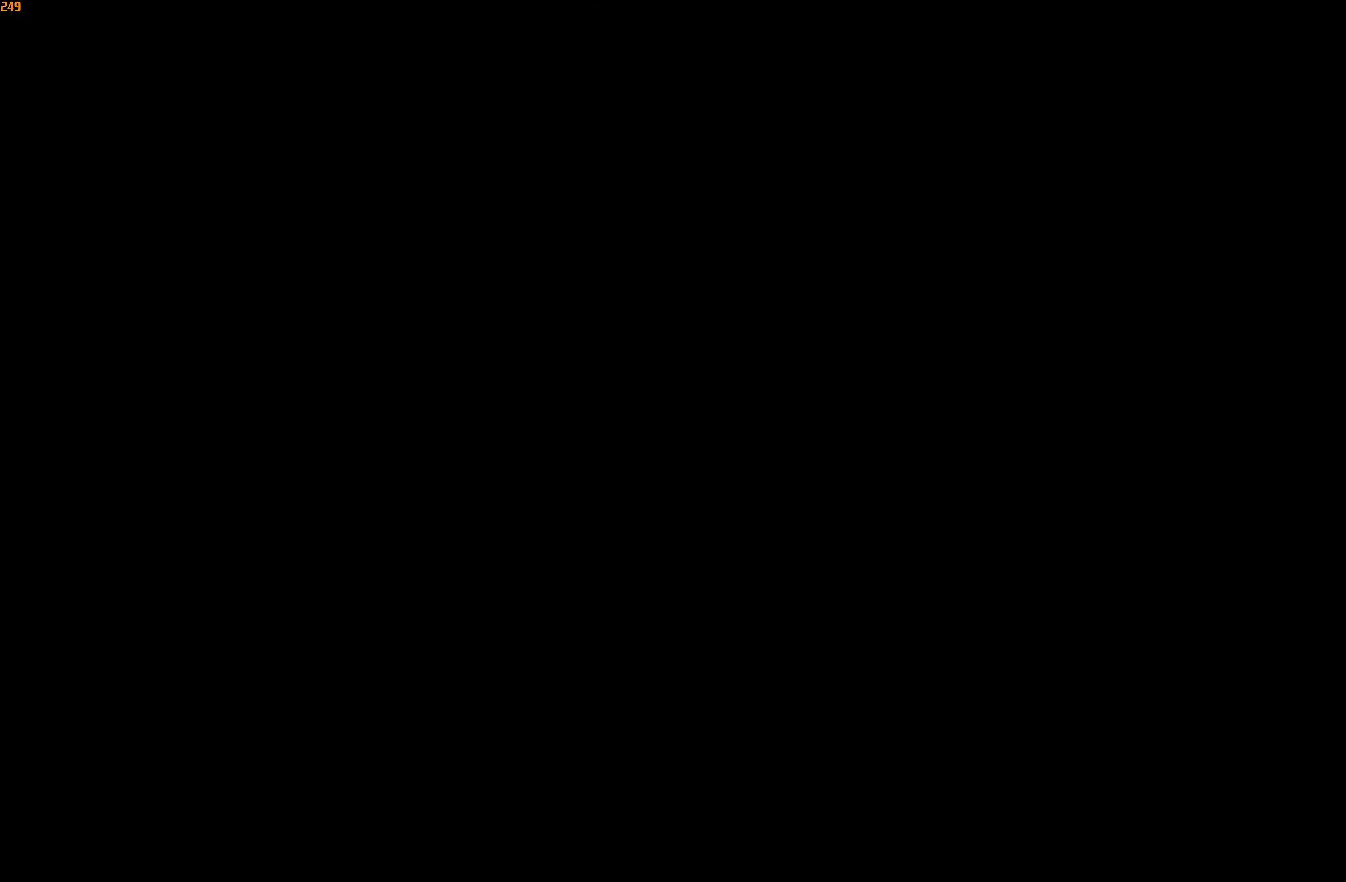
{"buttons": [], "left_stick": "left", "right_stick": "center", "events": []}
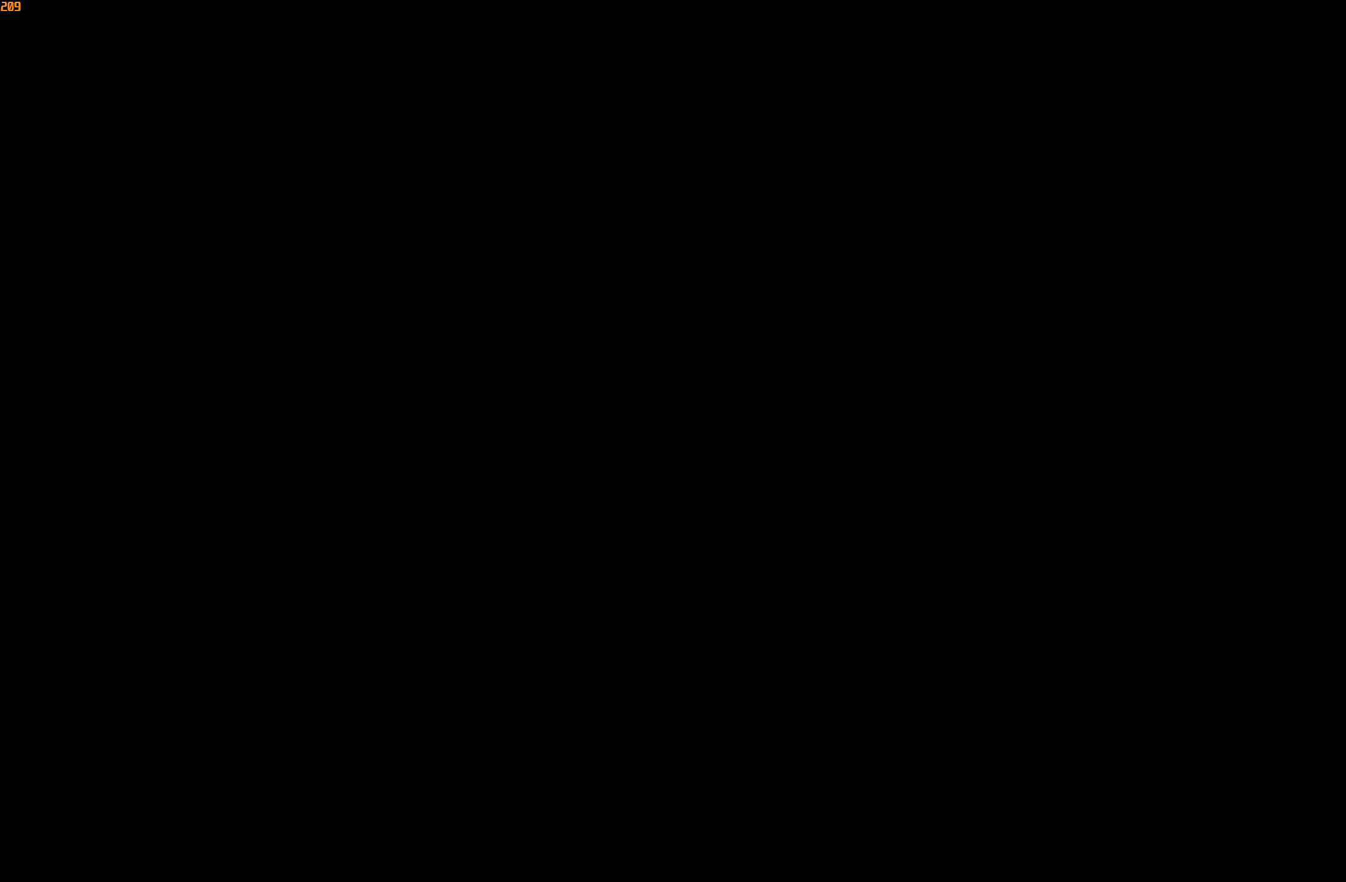
{"buttons": [], "left_stick": "left", "right_stick": "center", "events": []}
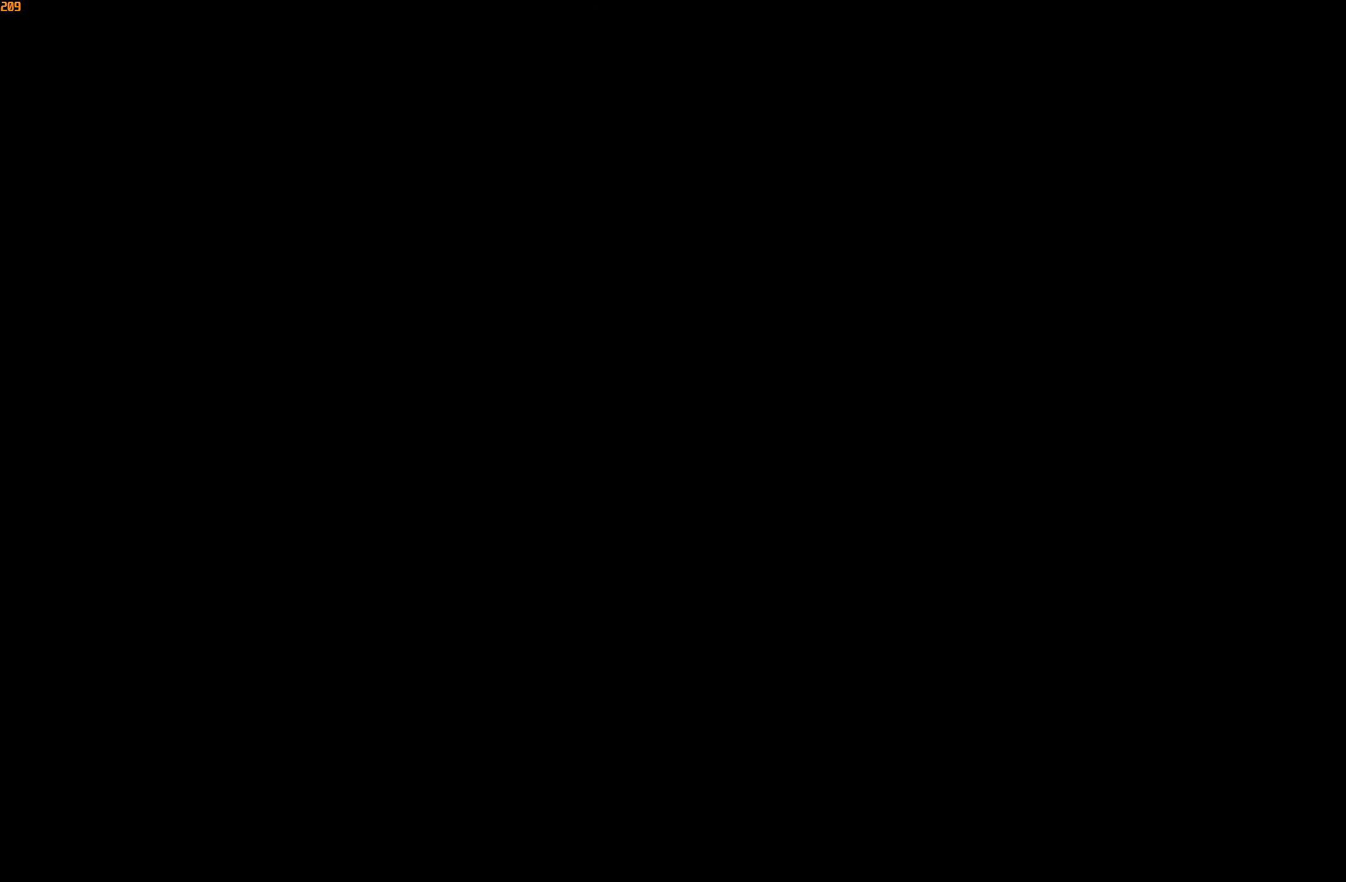
{"buttons": [], "left_stick": "left", "right_stick": "center", "events": []}
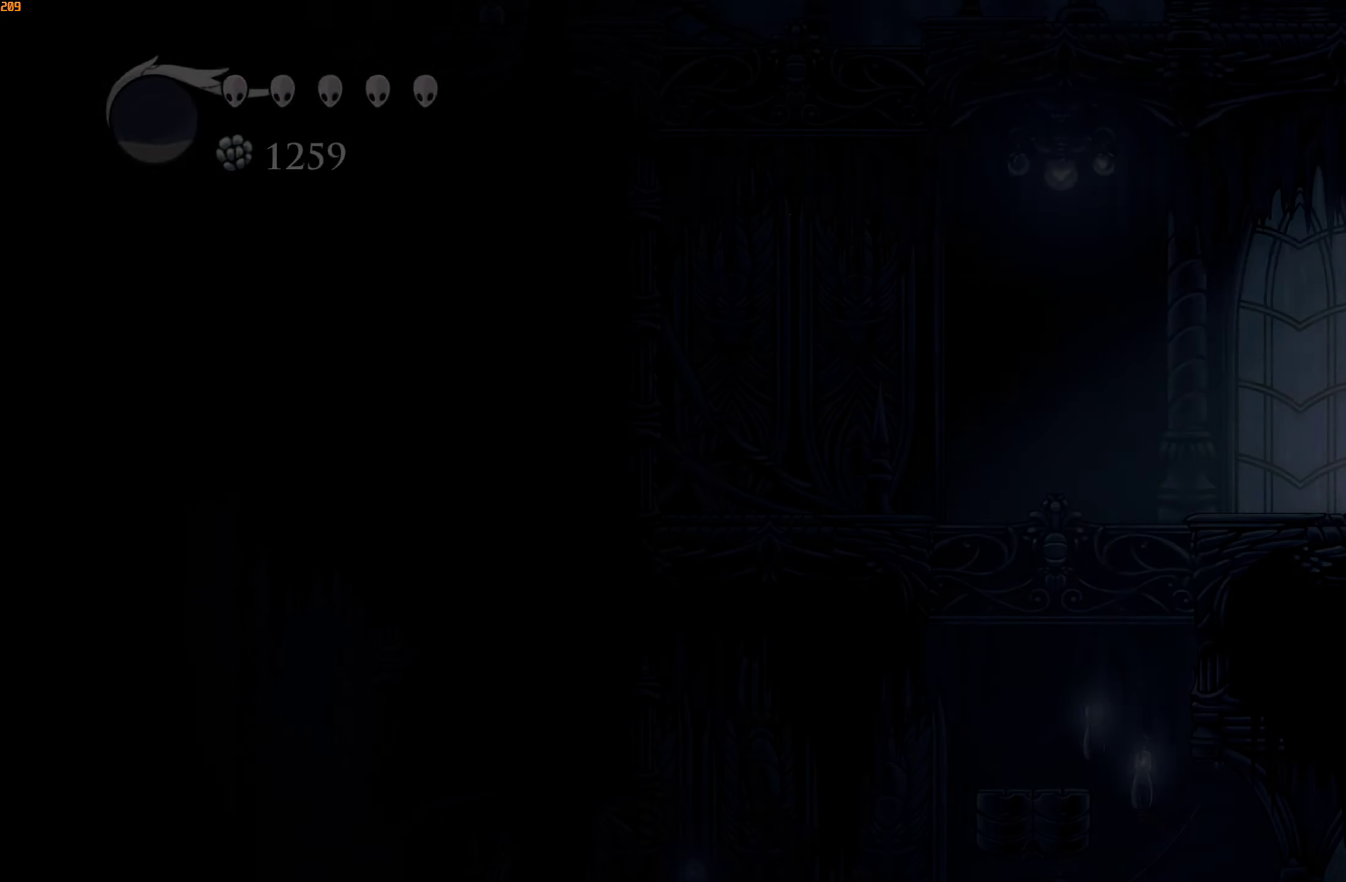
{"buttons": ["X", "R2"], "left_stick": "left", "right_stick": "center", "events": [[100, "X", "down"], [300, "X", "up"], [416, "R2", "down"], [500, "X", "down"]]}
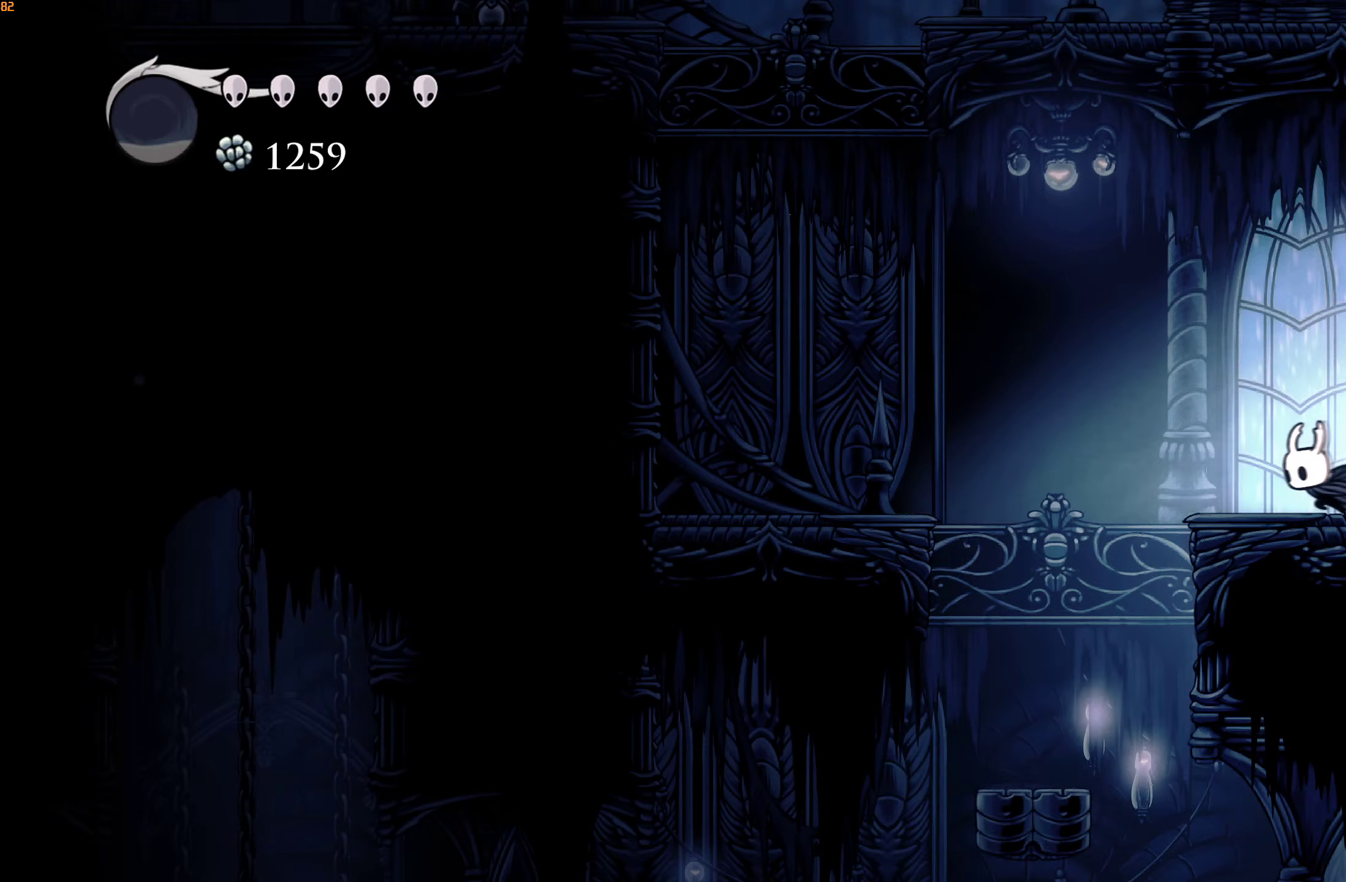
{"buttons": ["L2"], "left_stick": "left", "right_stick": "center", "events": [[67, "R2", "up"], [367, "X", "up"], [433, "L2", "down"]]}
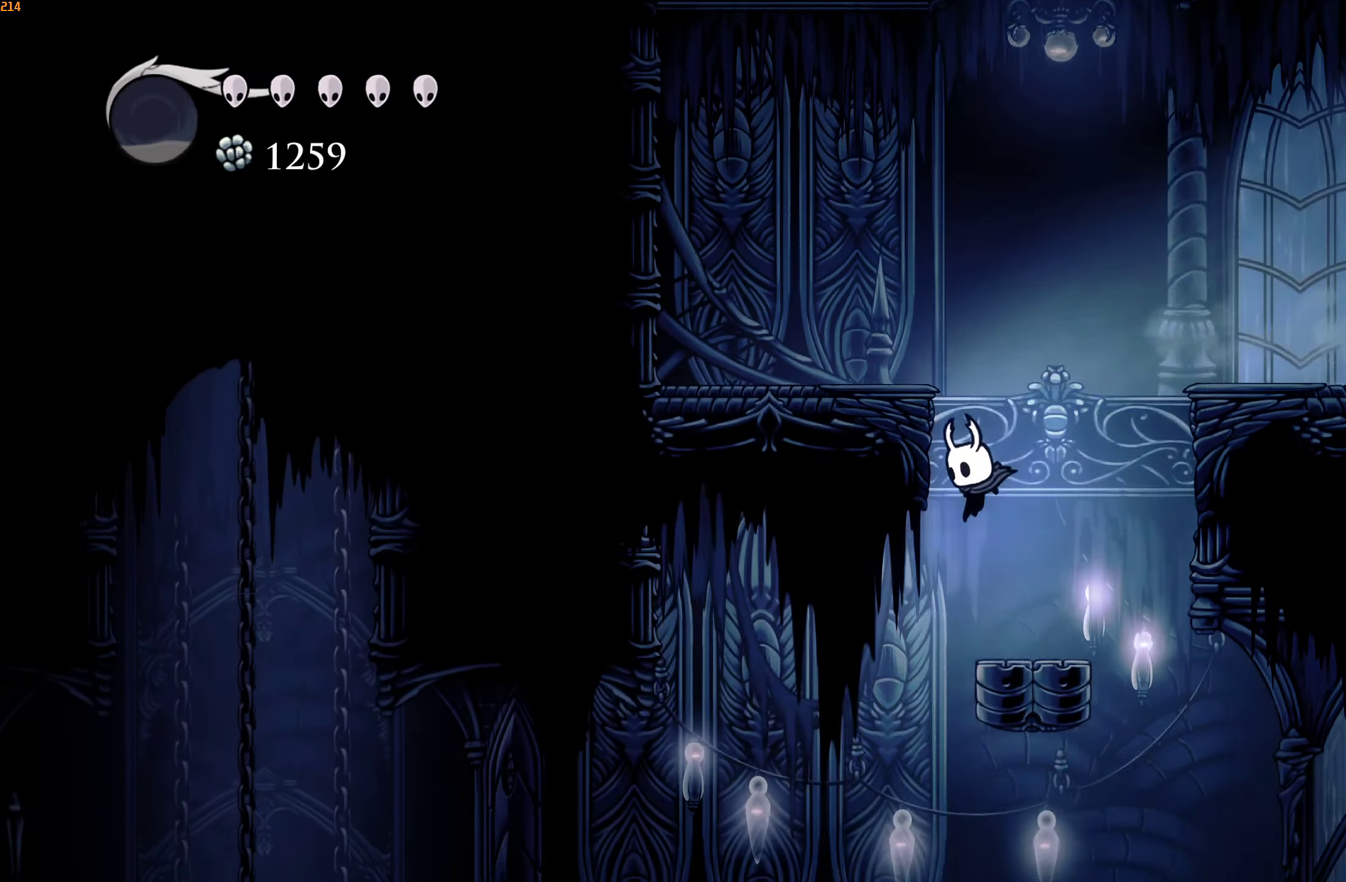
{"buttons": [], "left_stick": "left", "right_stick": "center", "events": [[17, "L2", "up"], [133, "left_stick", "right"], [417, "left_stick", "left"]]}
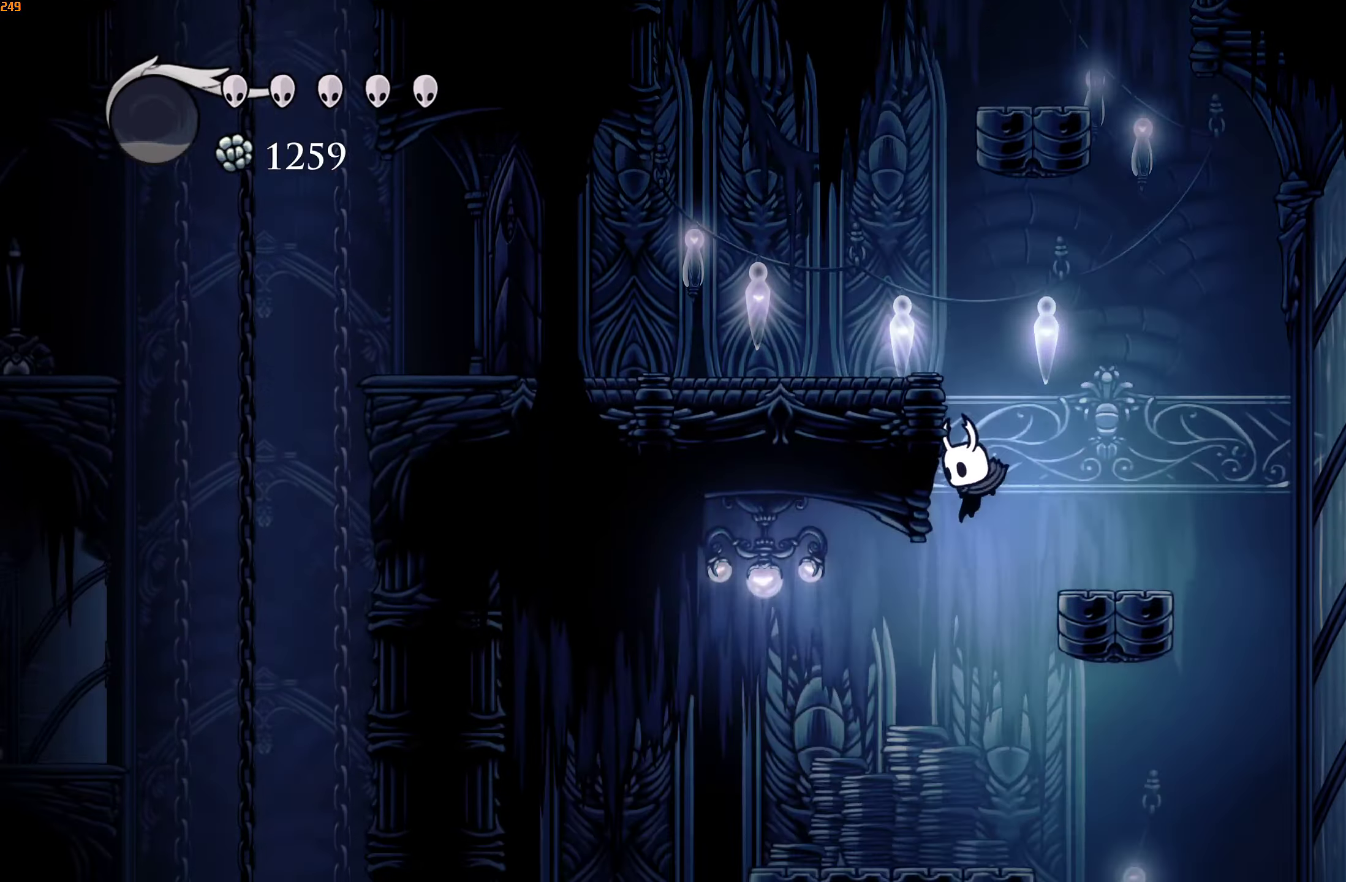
{"buttons": [], "left_stick": "left", "right_stick": "center", "events": [[200, "R2", "down"], [333, "R2", "up"]]}
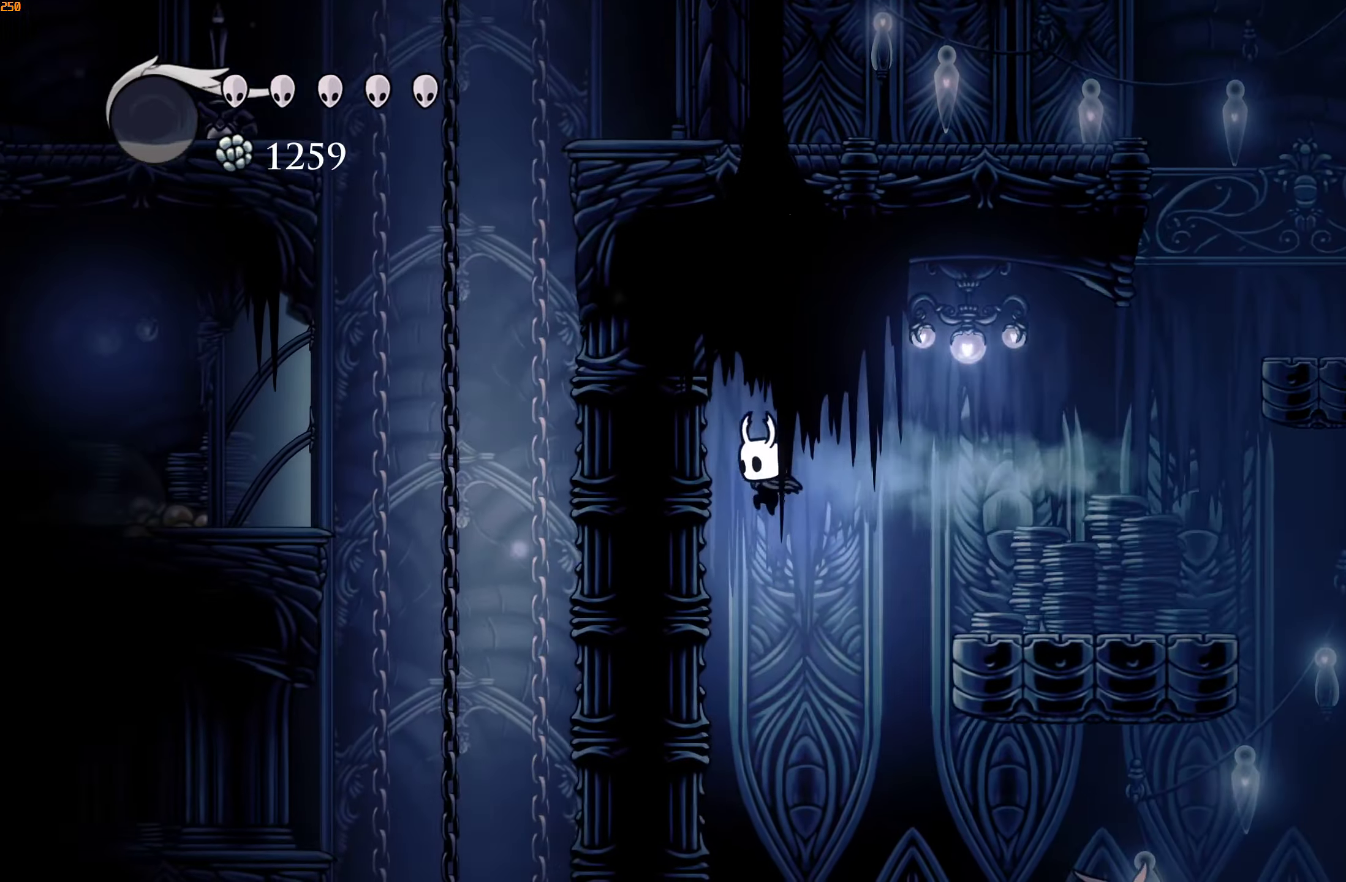
{"buttons": ["START"], "left_stick": "center", "right_stick": "center", "events": [[17, "left_stick", "center"], [483, "START", "down"]]}
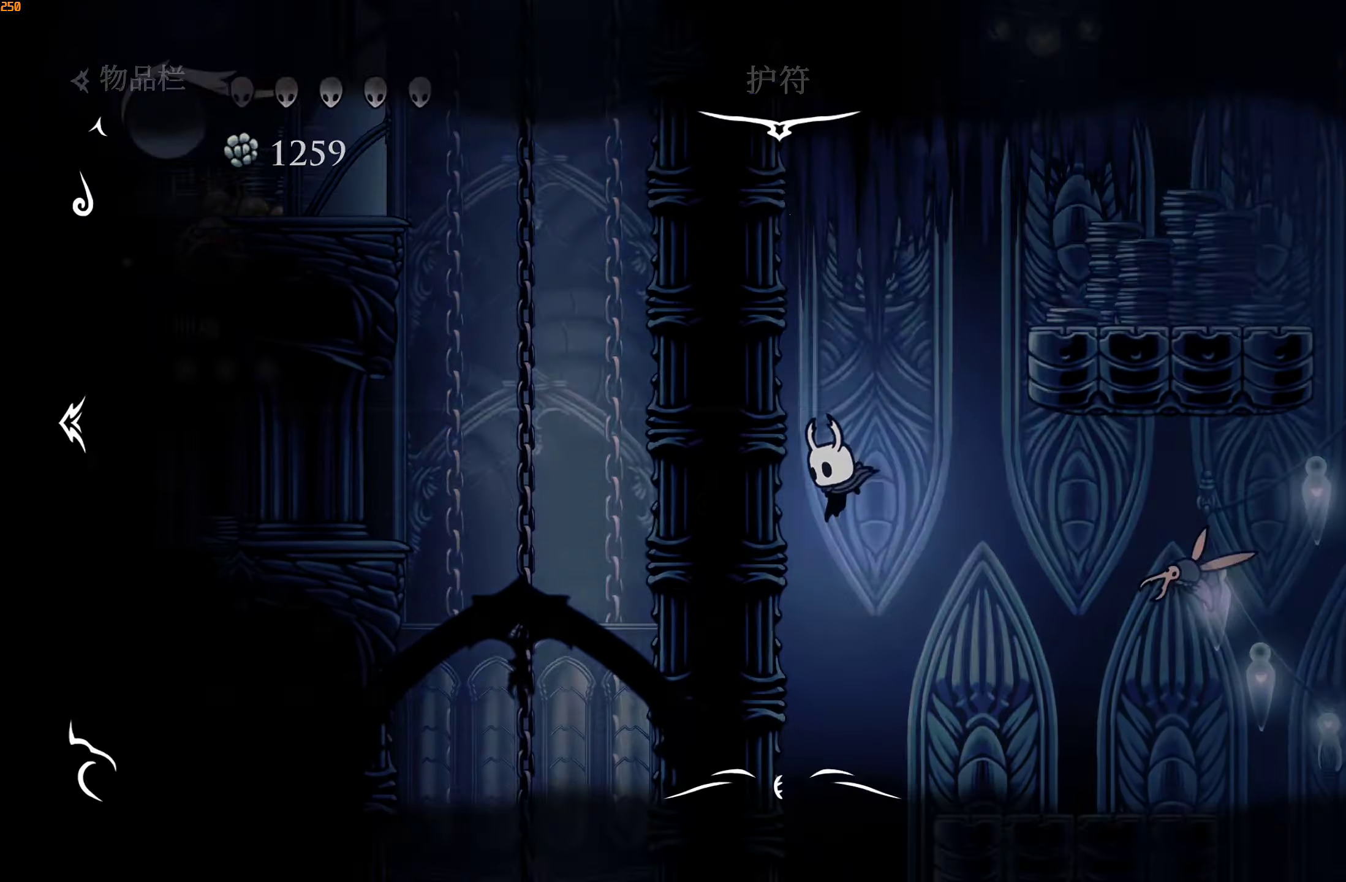
{"buttons": [], "left_stick": "center", "right_stick": "center", "events": [[67, "START", "up"]]}
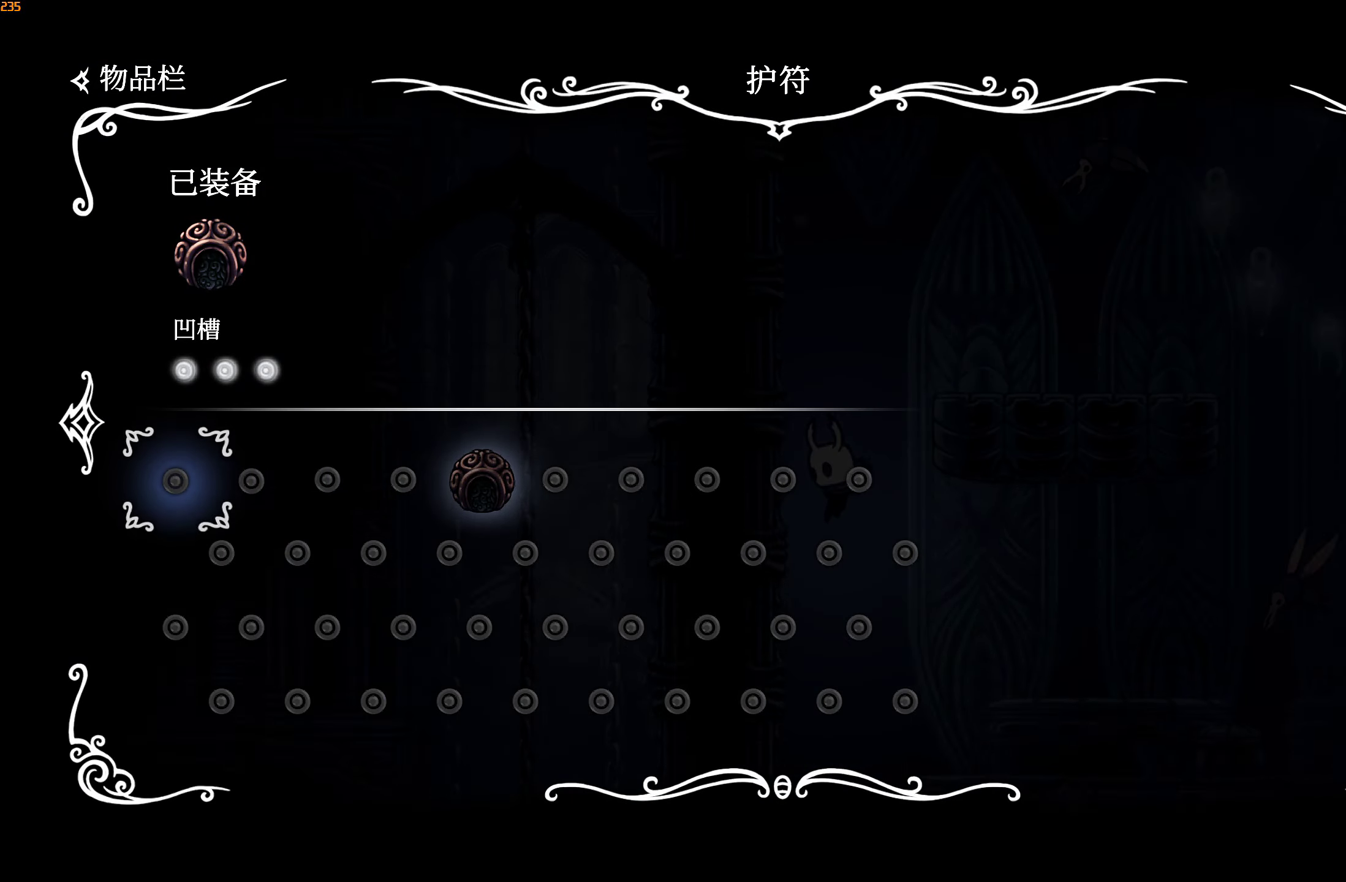
{"buttons": ["START"], "left_stick": "right", "right_stick": "center", "events": [[267, "B", "down"], [317, "B", "up"], [367, "B", "down"], [400, "left_stick", "right"], [450, "B", "up"], [467, "START", "down"]]}
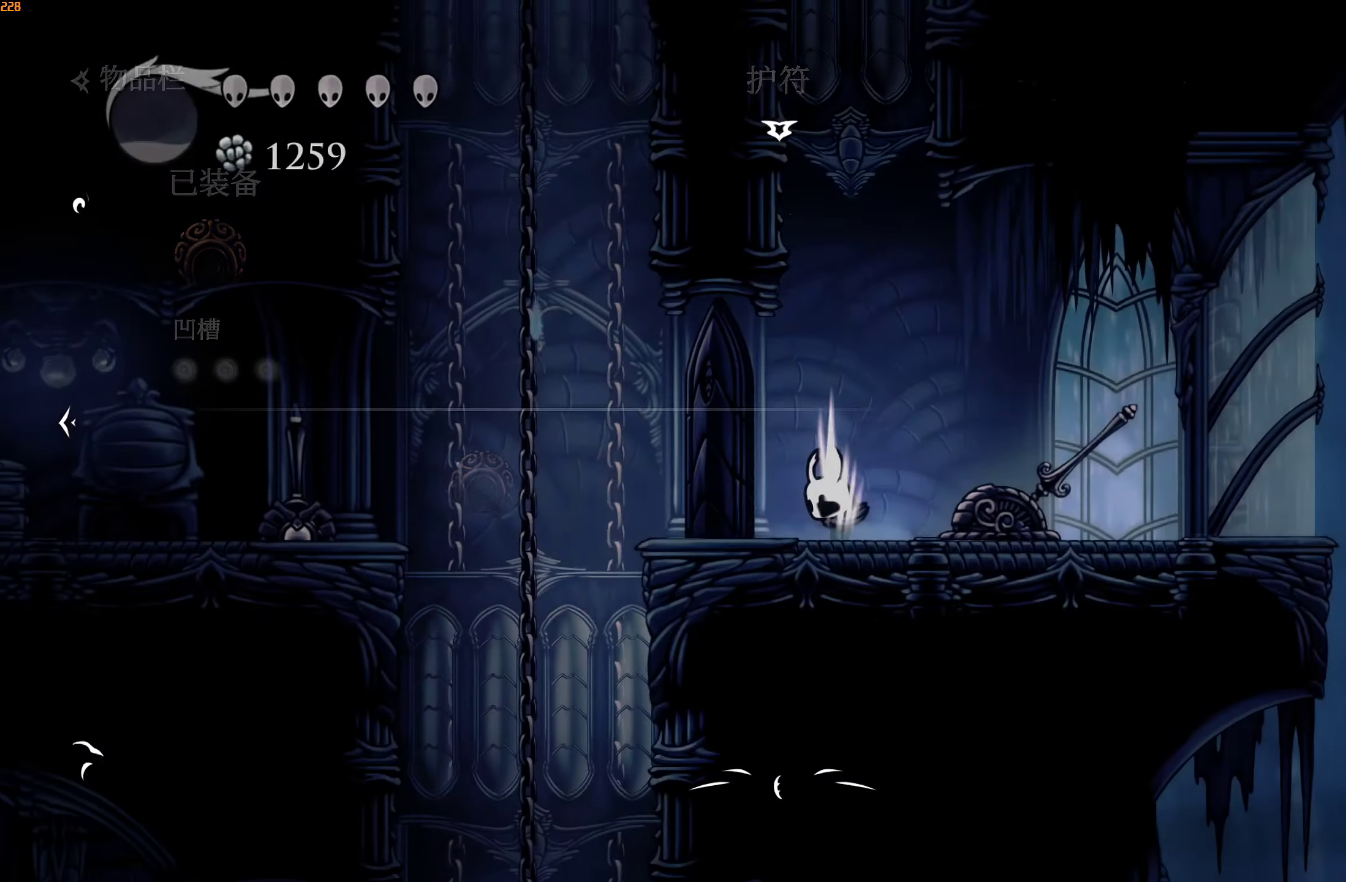
{"buttons": [], "left_stick": "center", "right_stick": "center", "events": [[50, "START", "up"], [150, "X", "down"], [233, "X", "up"], [283, "X", "down"], [367, "X", "up"], [417, "left_stick", "center"]]}
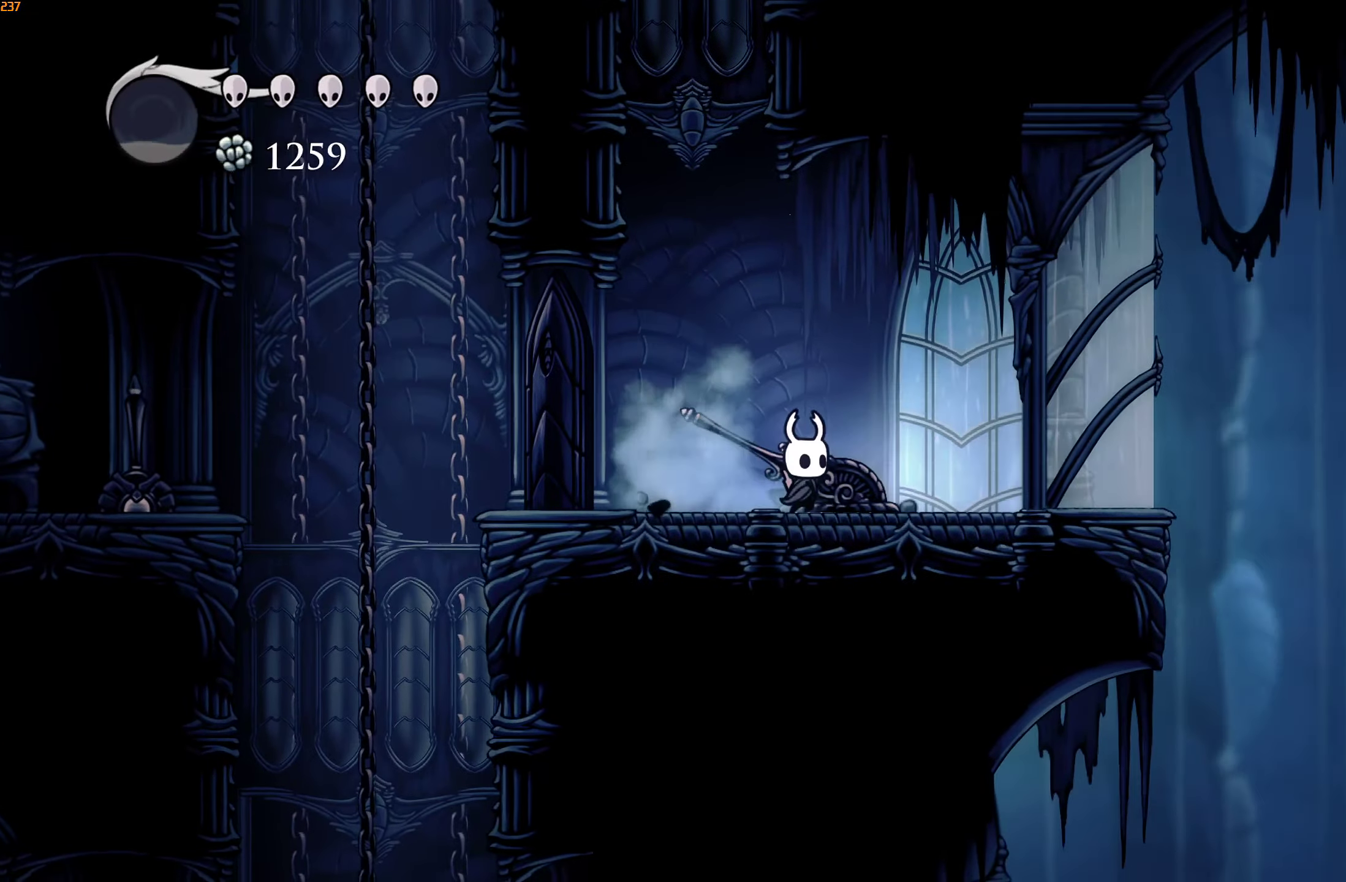
{"buttons": [], "left_stick": "center", "right_stick": "center"}
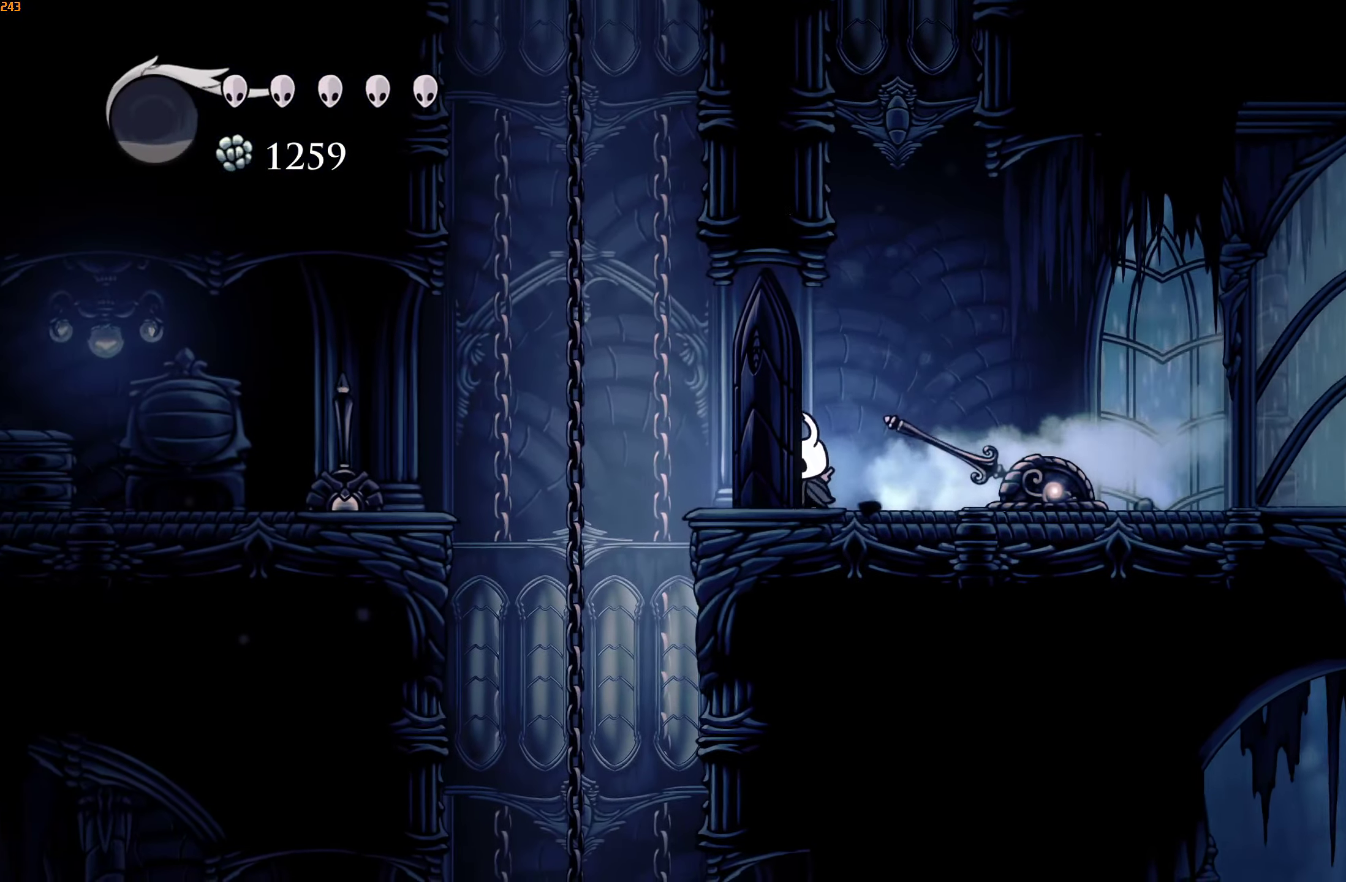
{"buttons": [], "left_stick": "center", "right_stick": "center", "events": []}
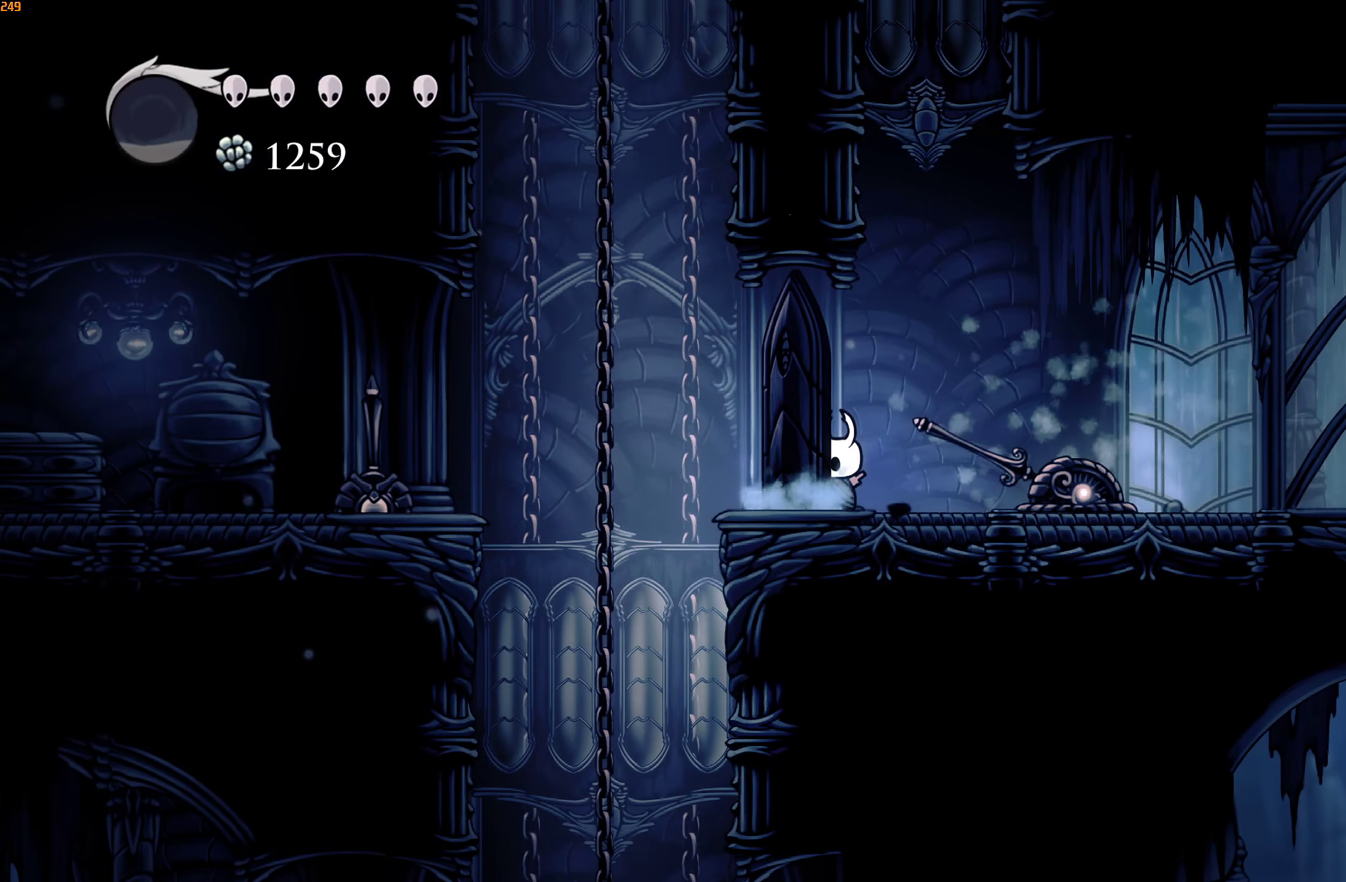
{"buttons": [], "left_stick": "center", "right_stick": "center", "events": []}
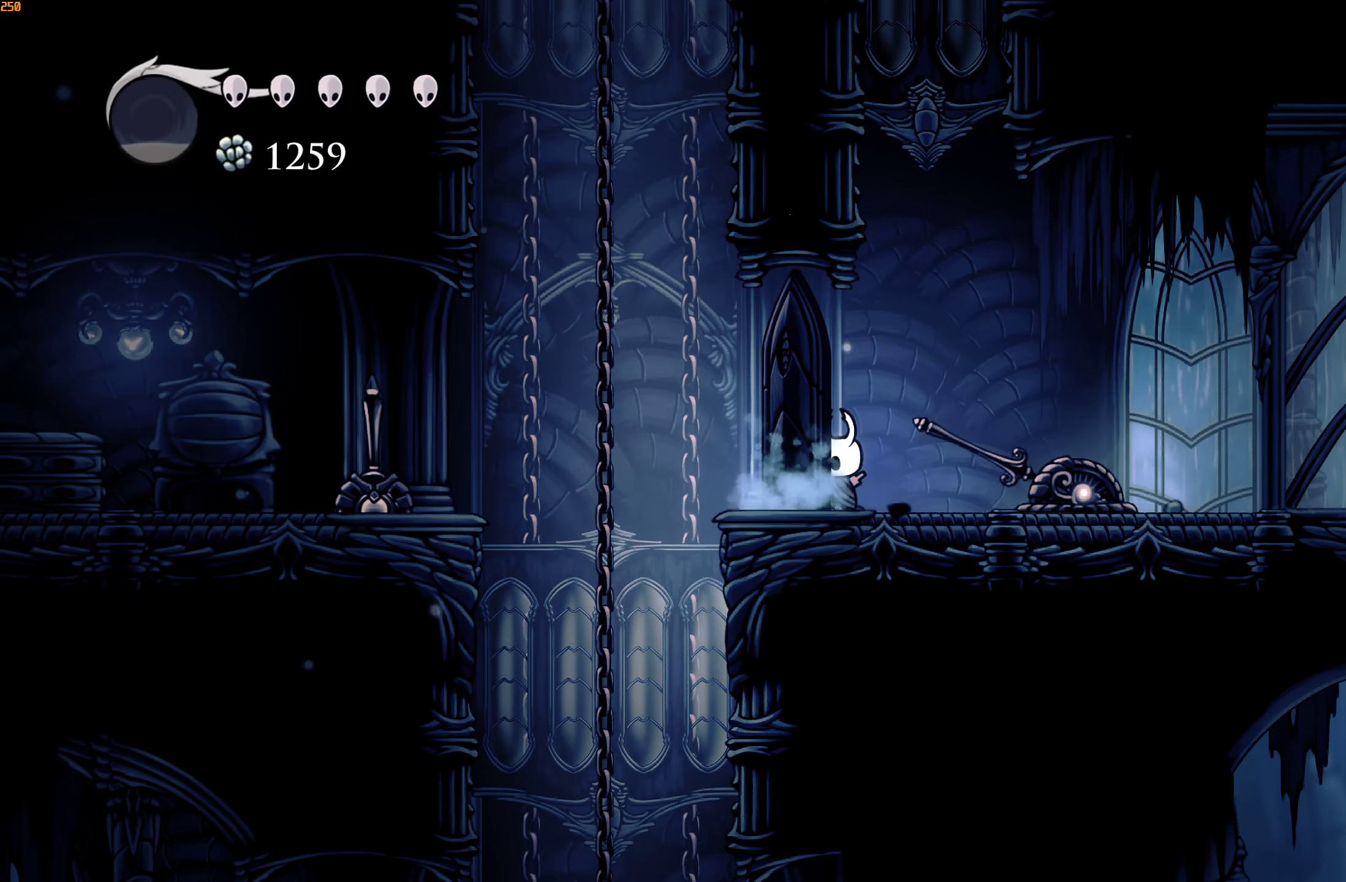
{"buttons": ["R2"], "left_stick": "left", "right_stick": "center", "events": [[434, "left_stick", "left"], [450, "R2", "down"]]}
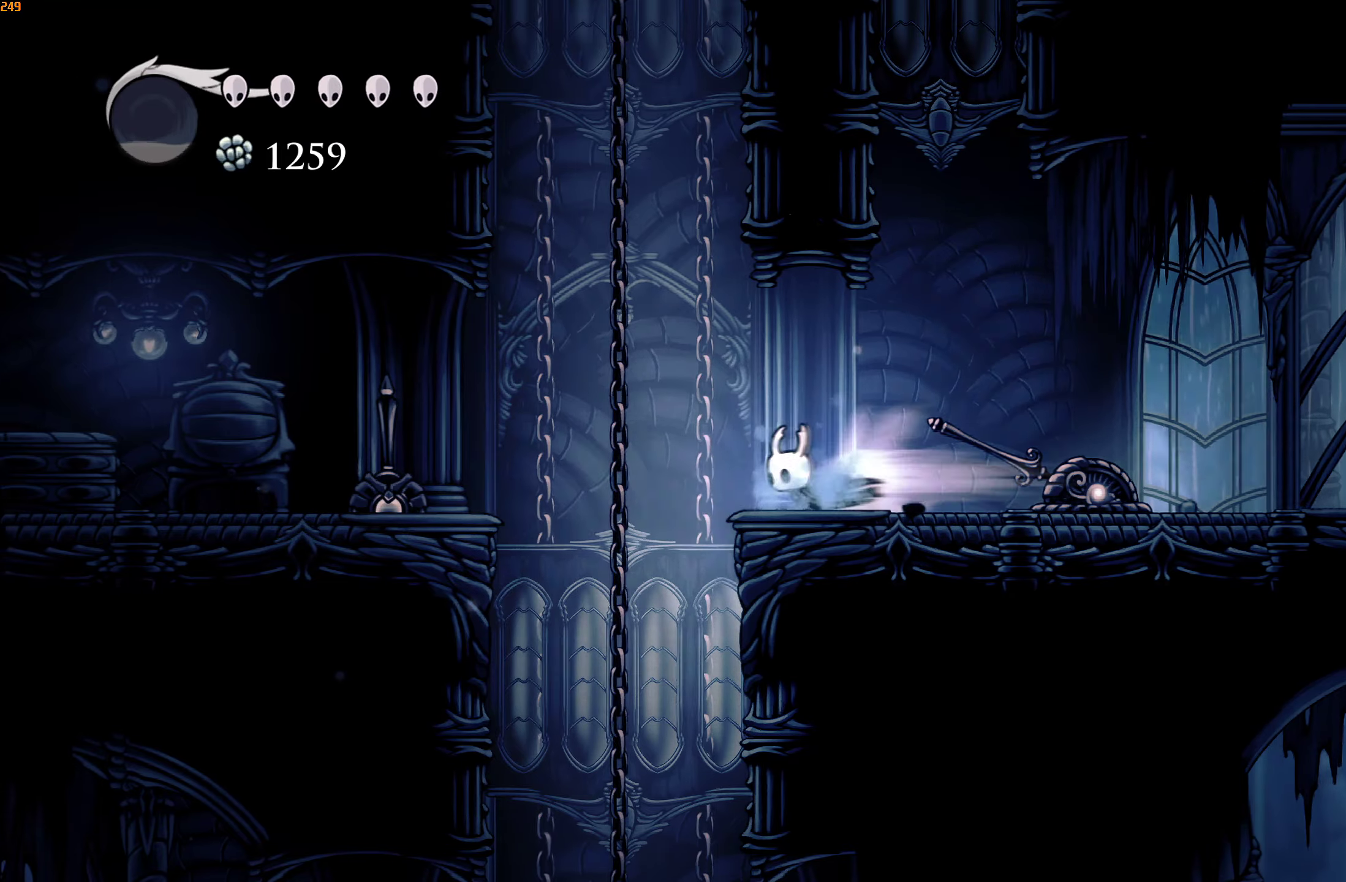
{"buttons": [], "left_stick": "center", "right_stick": "center", "events": [[100, "R2", "up"], [234, "X", "down"], [300, "left_stick", "center"], [384, "X", "up"]]}
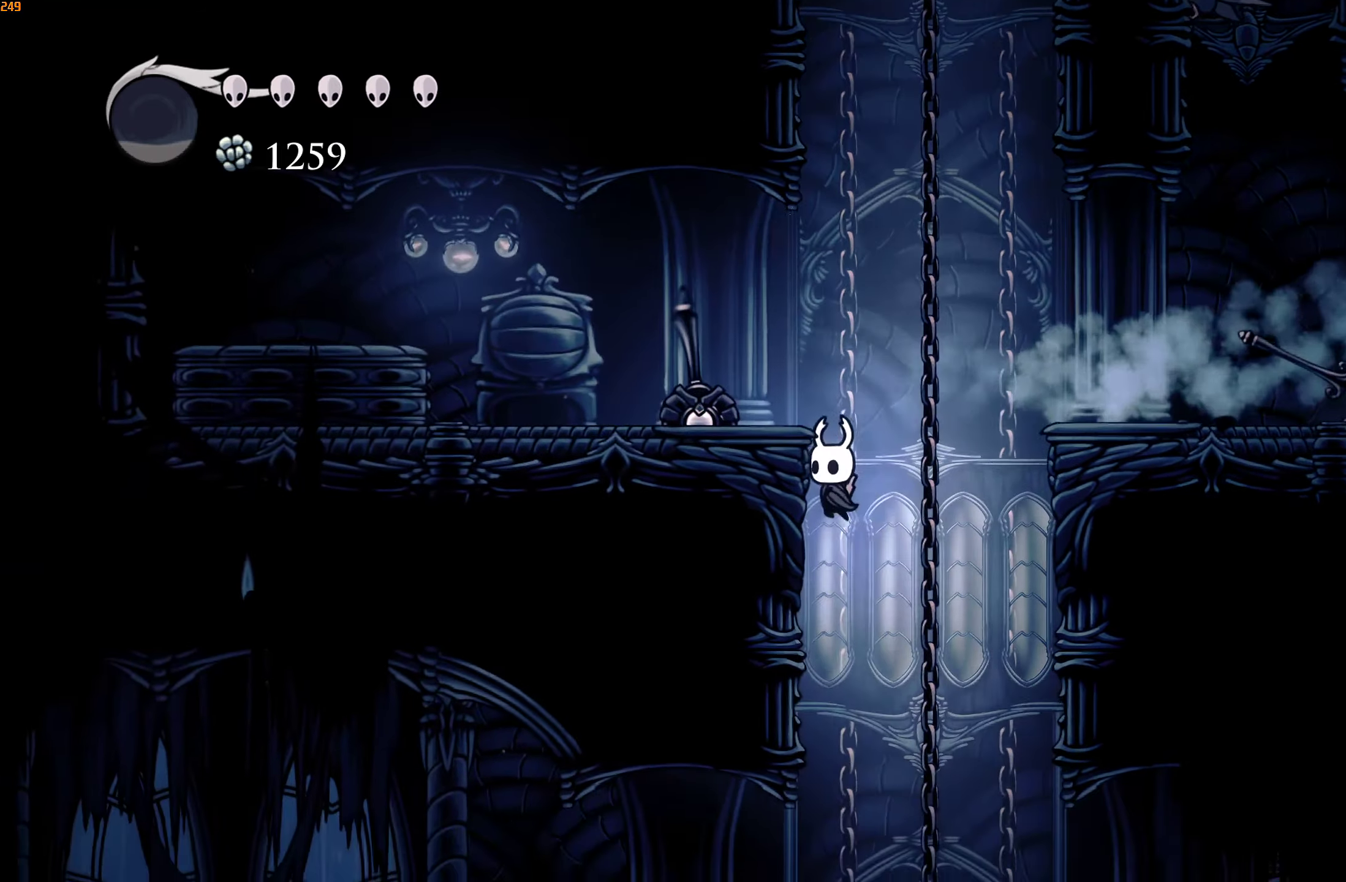
{"buttons": ["R2"], "left_stick": "left", "right_stick": "center", "events": [[284, "left_stick", "left"], [500, "R2", "down"]]}
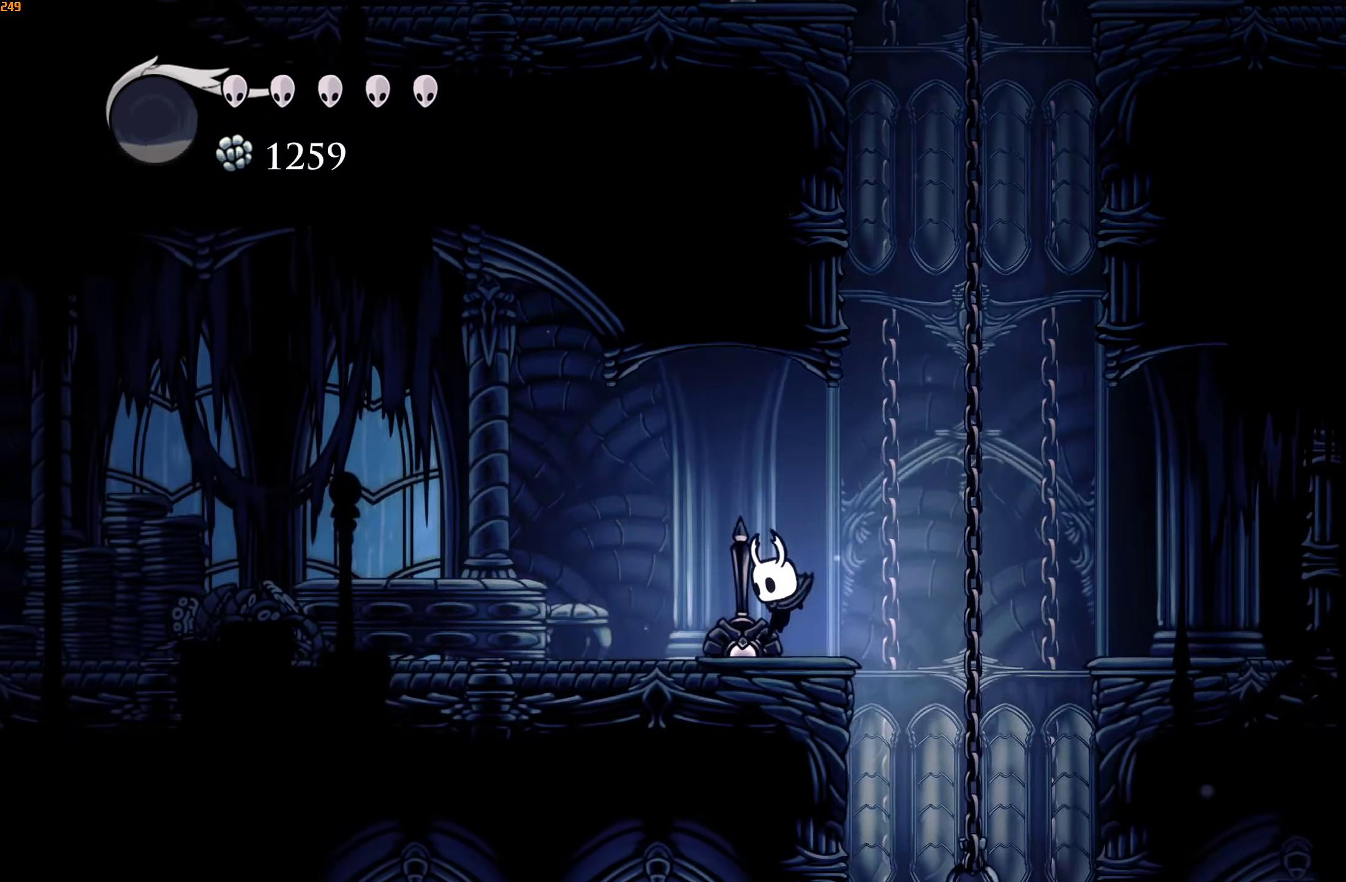
{"buttons": [], "left_stick": "right", "right_stick": "center", "events": [[184, "R2", "up"], [217, "left_stick", "center"], [484, "left_stick", "right"]]}
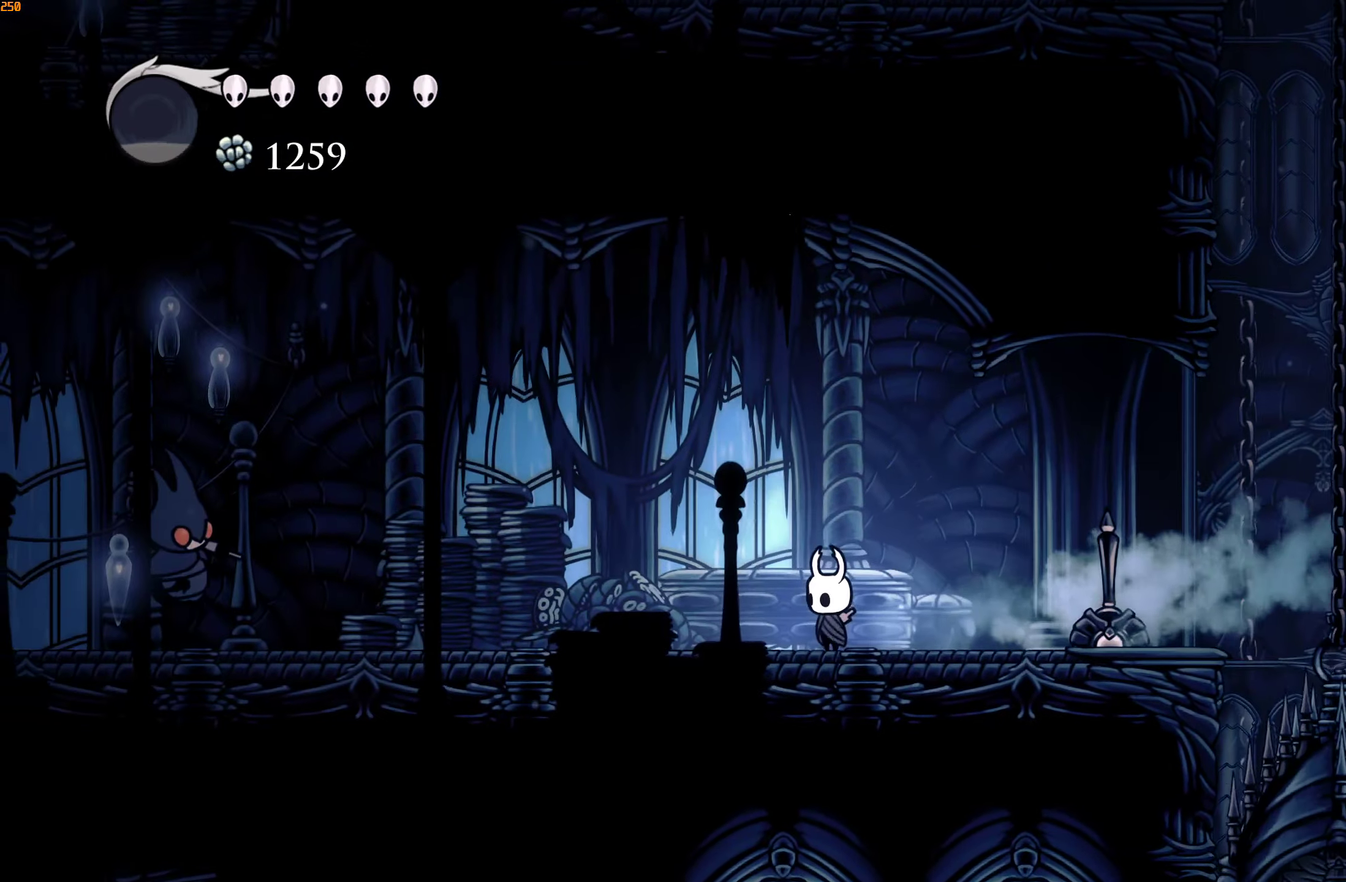
{"buttons": [], "left_stick": "right", "right_stick": "center", "events": []}
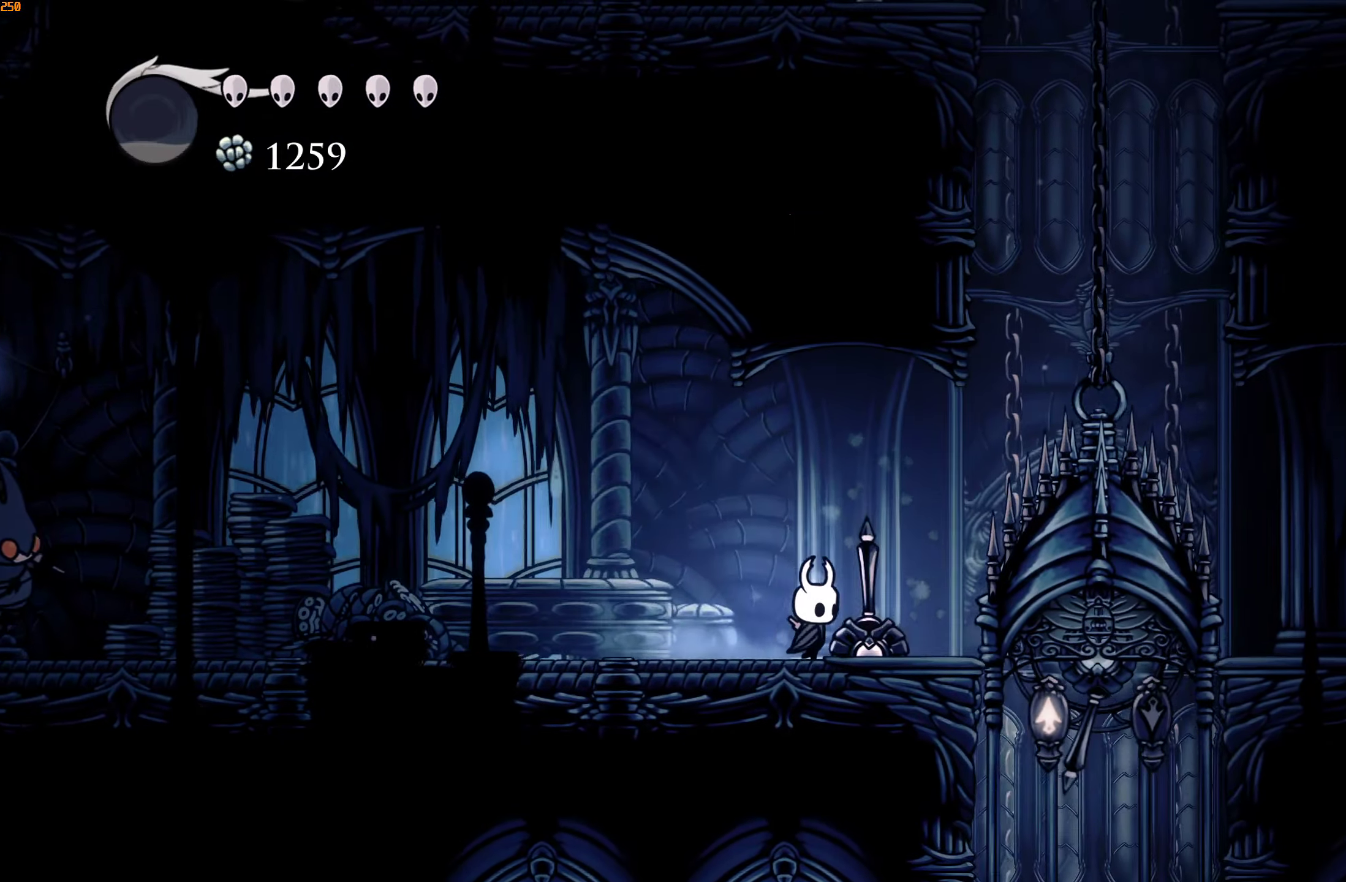
{"buttons": [], "left_stick": "center", "right_stick": "center", "events": [[250, "left_stick", "center"]]}
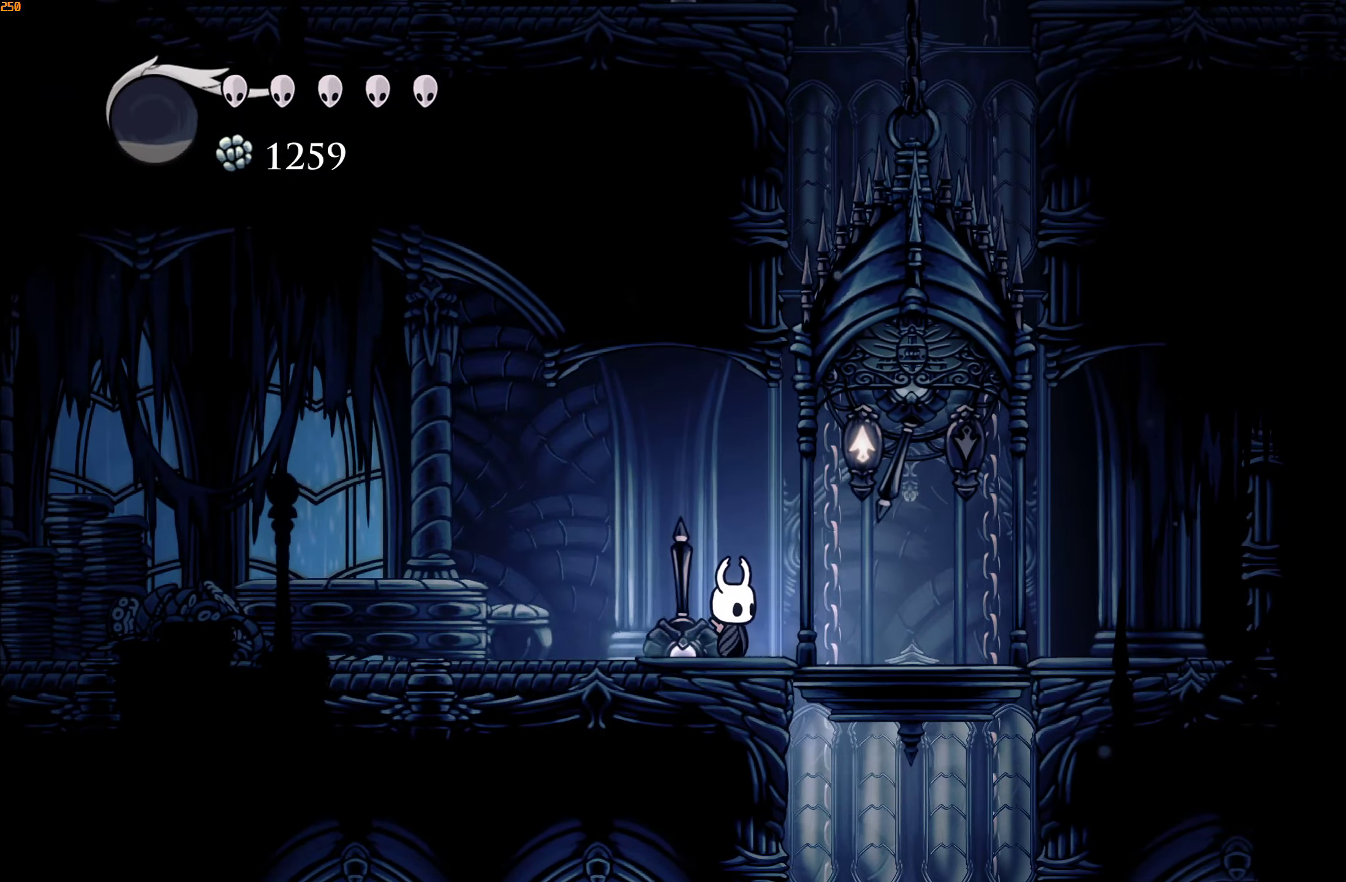
{"buttons": [], "left_stick": "center", "right_stick": "center", "events": [[184, "left_stick", "right"], [484, "left_stick", "center"]]}
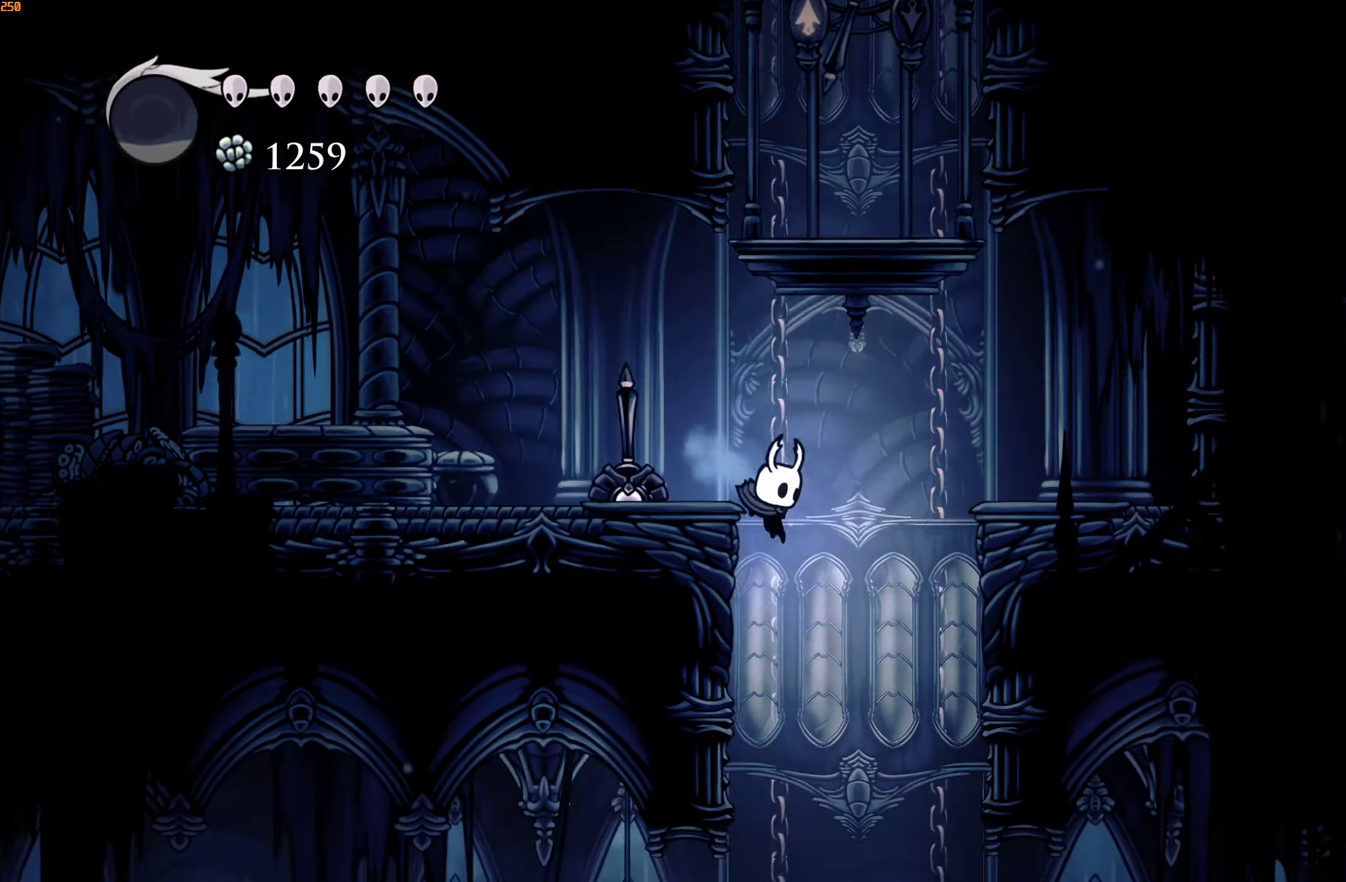
{"buttons": [], "left_stick": "left", "right_stick": "center", "events": [[300, "left_stick", "left"]]}
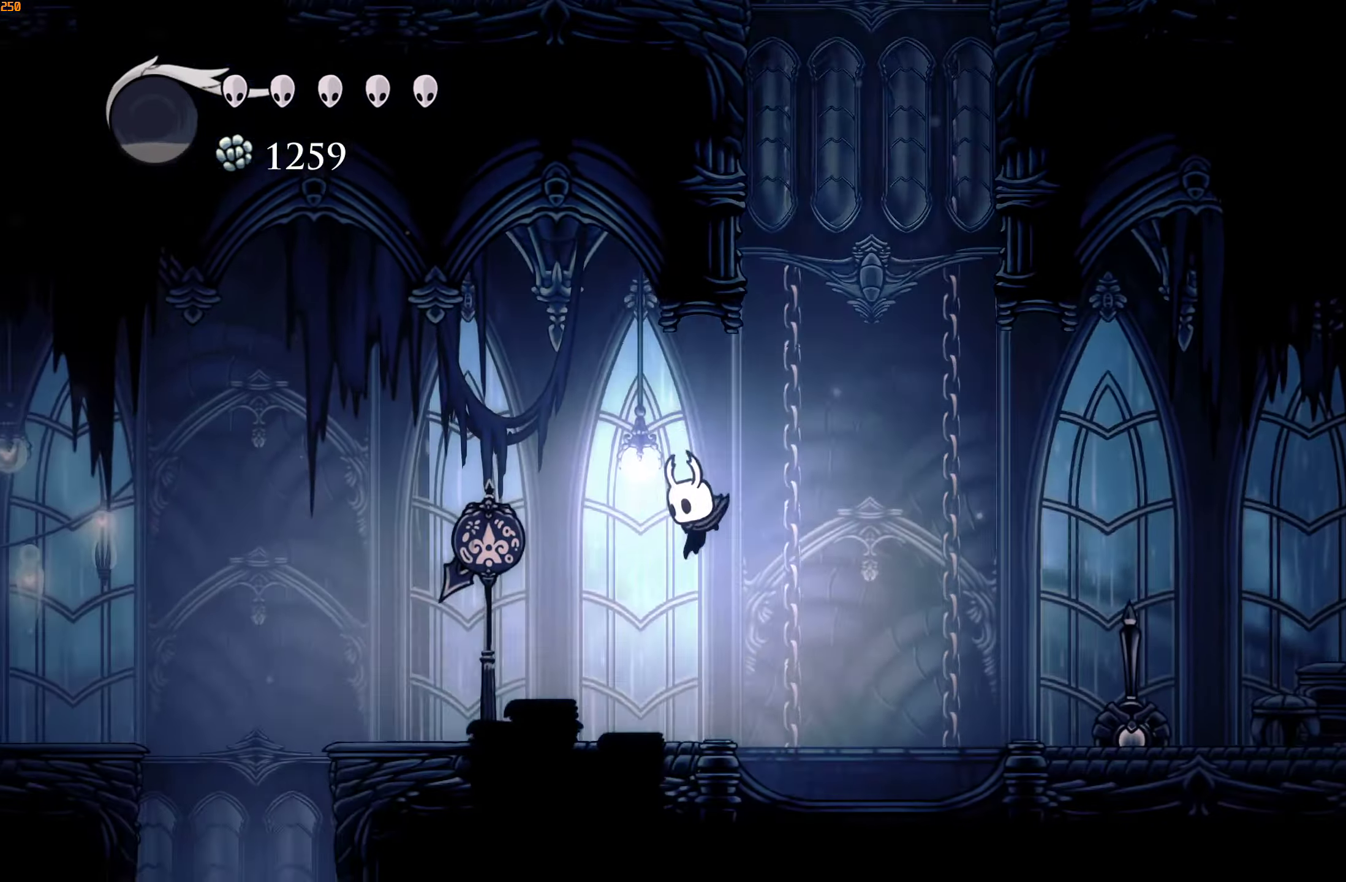
{"buttons": [], "left_stick": "left", "right_stick": "center", "events": [[100, "R2", "down"], [234, "R2", "up"]]}
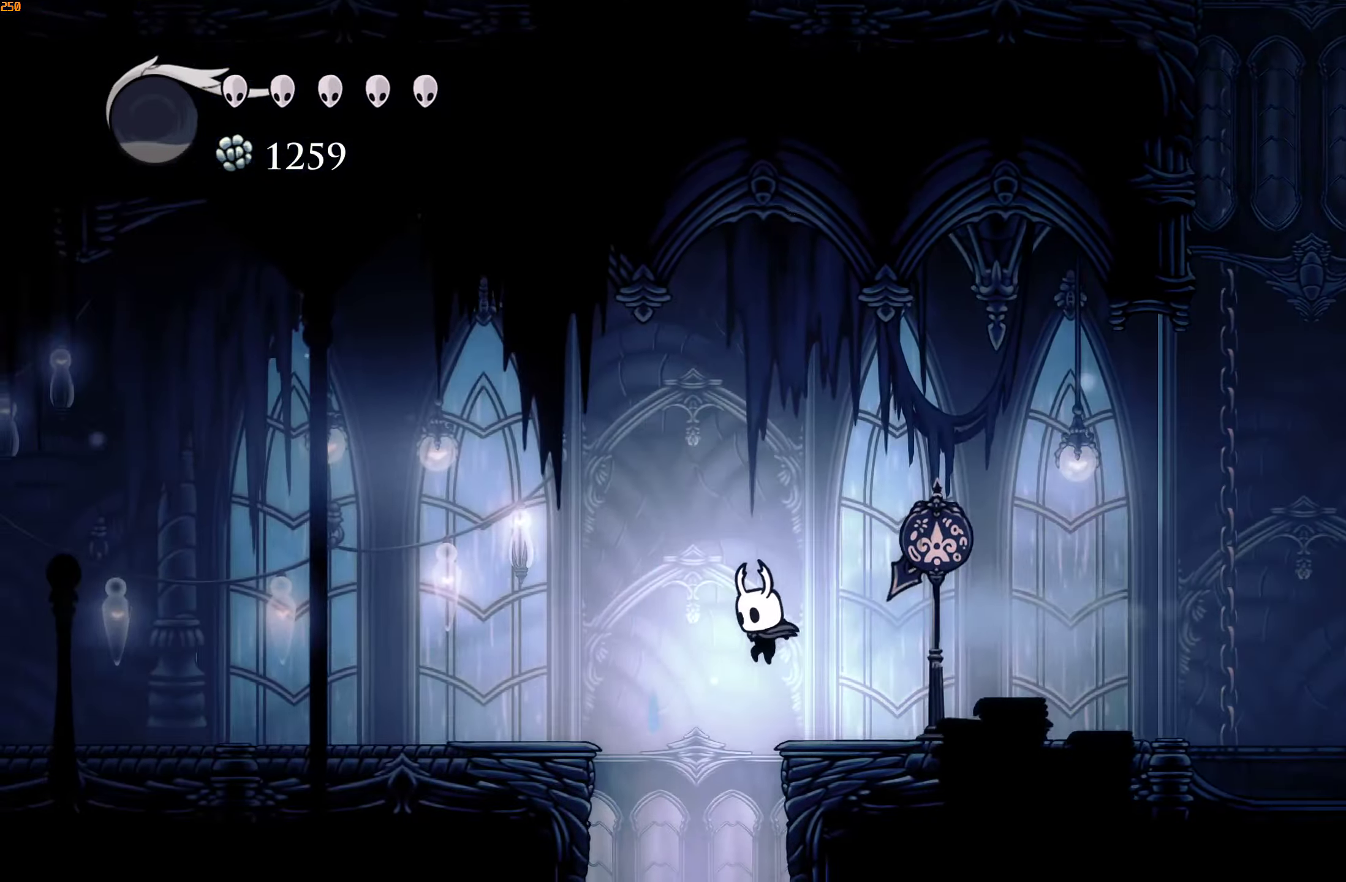
{"buttons": [], "left_stick": "left", "right_stick": "center", "events": [[17, "START", "down"], [34, "left_stick", "center"], [84, "START", "up"], [500, "left_stick", "left"]]}
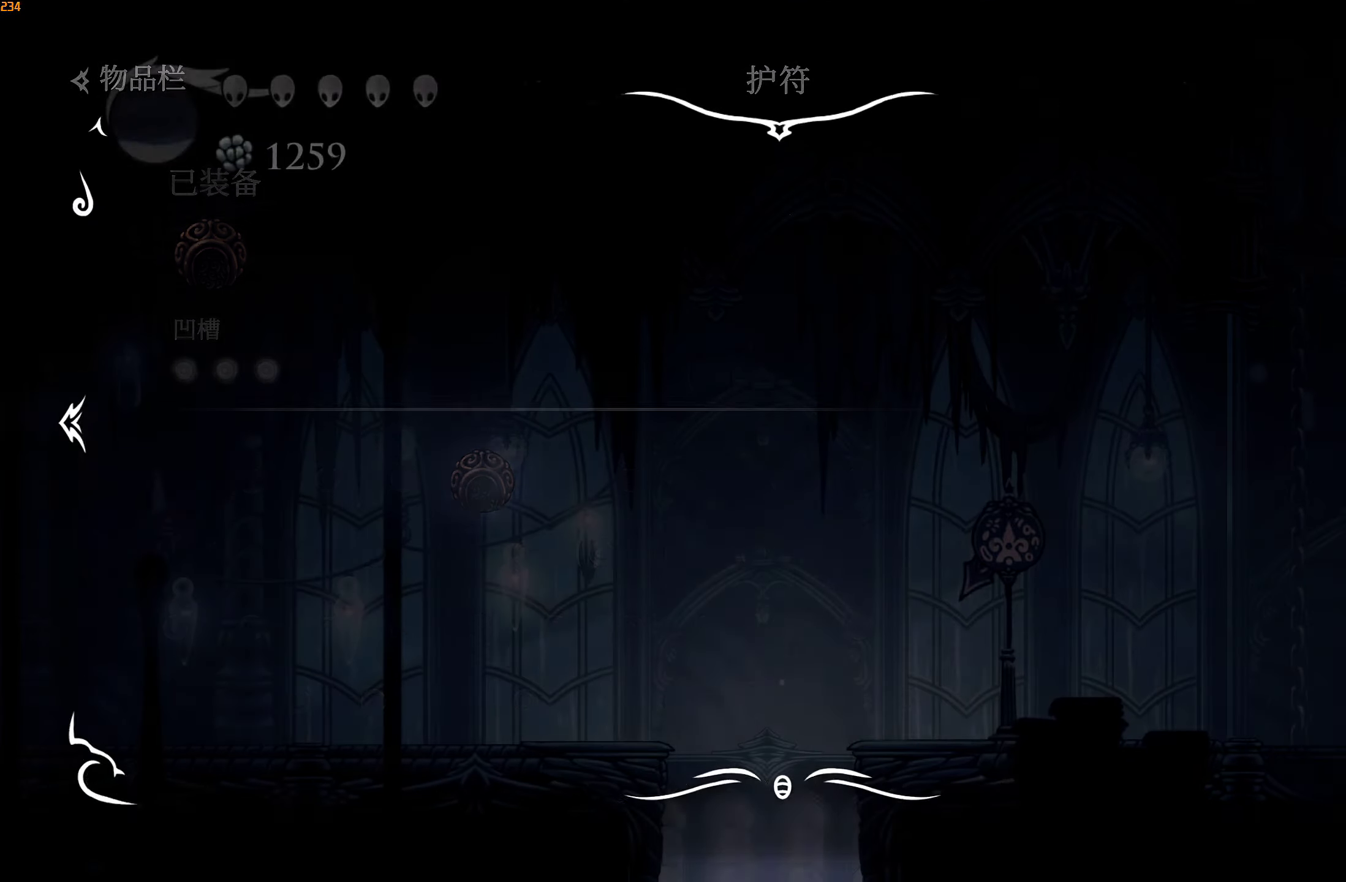
{"buttons": [], "left_stick": "left", "right_stick": "center", "events": []}
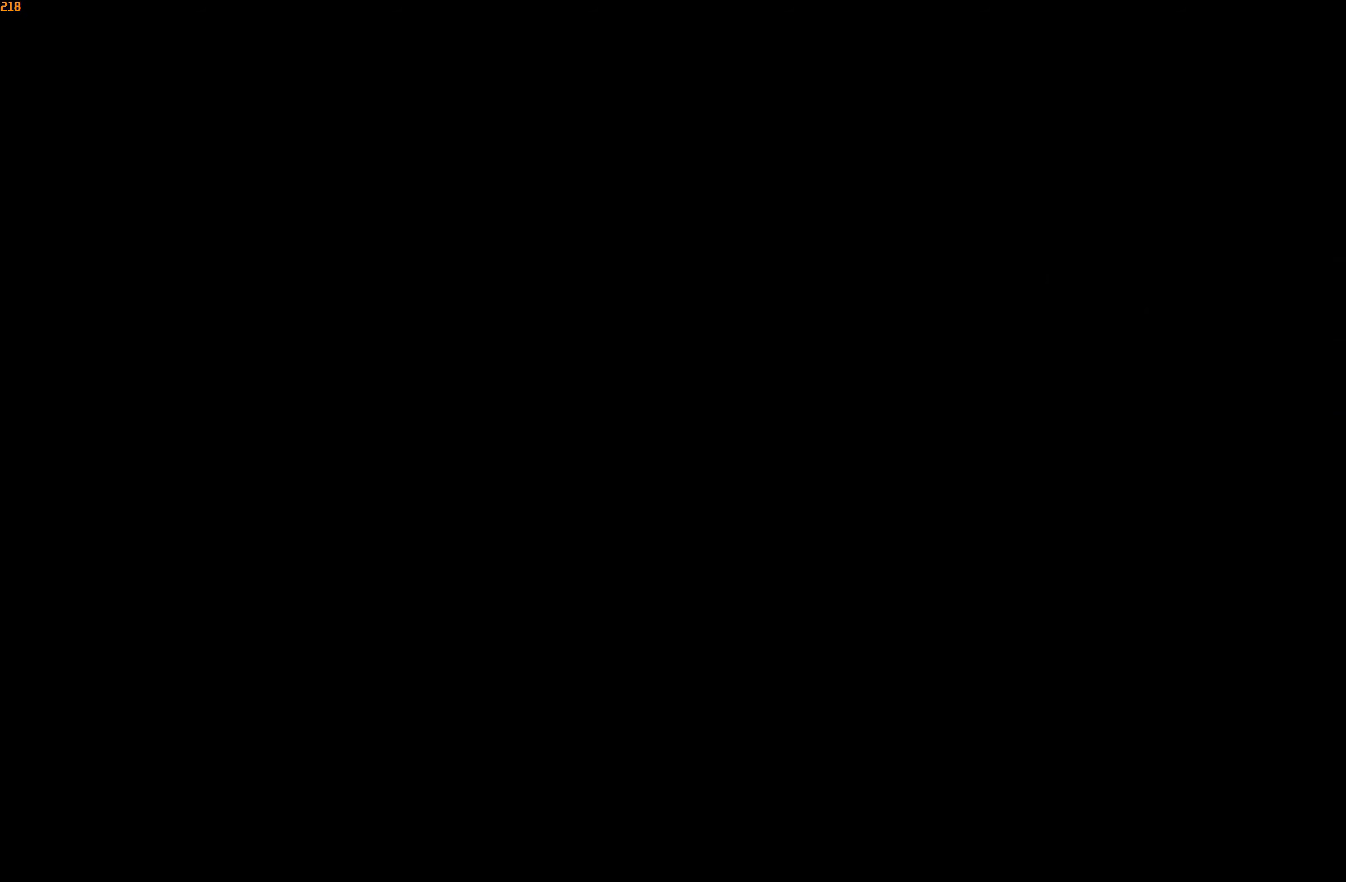
{"buttons": [], "left_stick": "left", "right_stick": "center", "events": []}